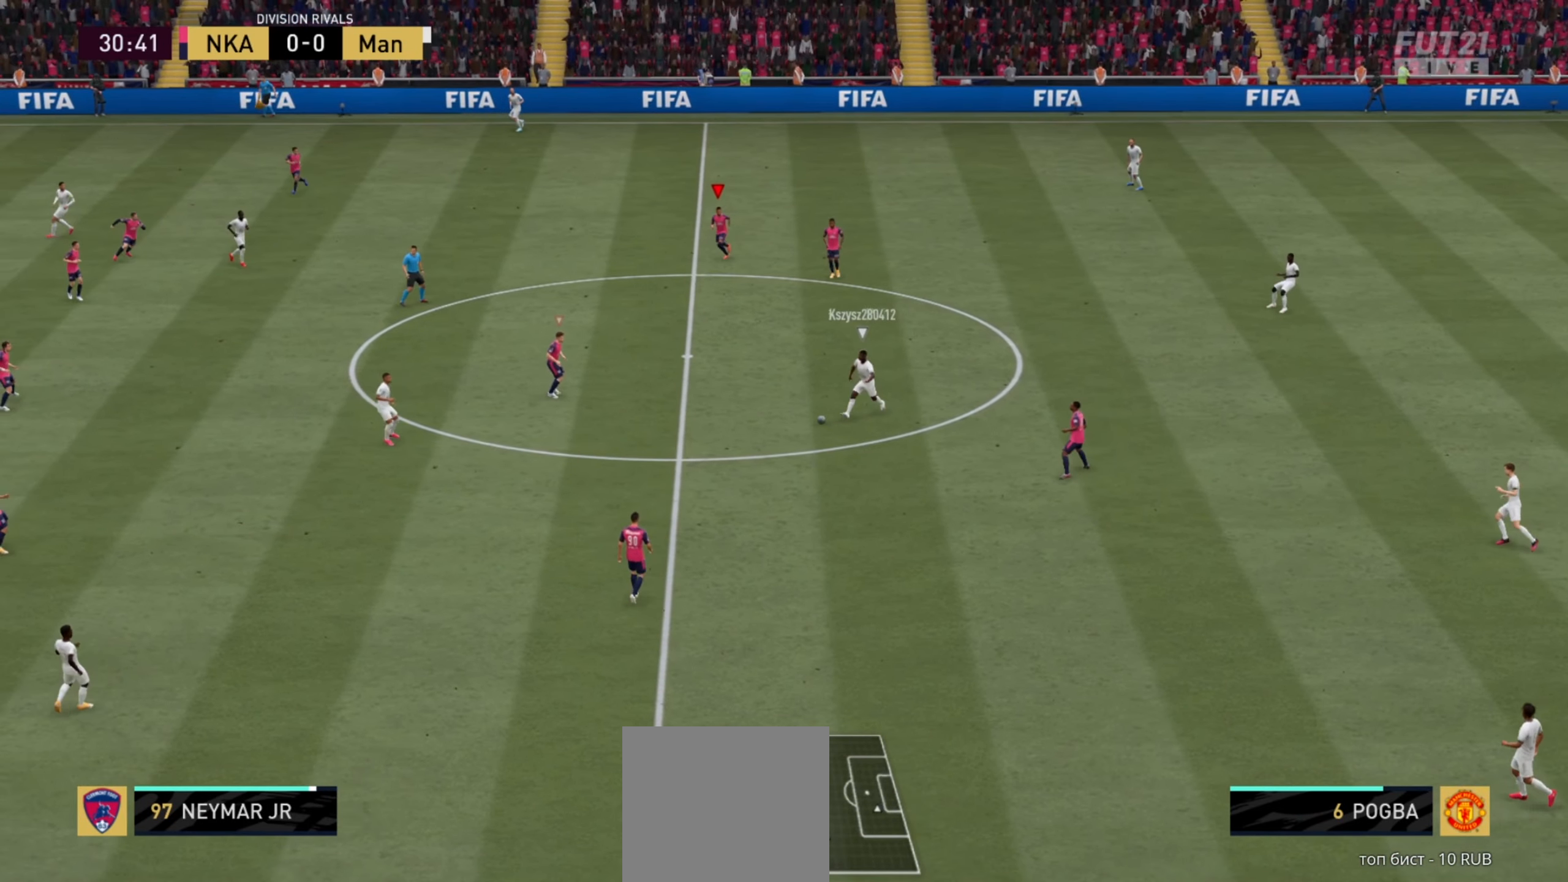
Gameplay with a controller (Xbox layout); each line is a JSON object with the inputs held at the frame after it. "events" lists button and stick changes between this image and that frame as [ms after this image, input, new state], when the widget could be followed in between.
{"buttons": ["X", "L2", "R1"], "left_stick": "down-left", "right_stick": "center", "events": []}
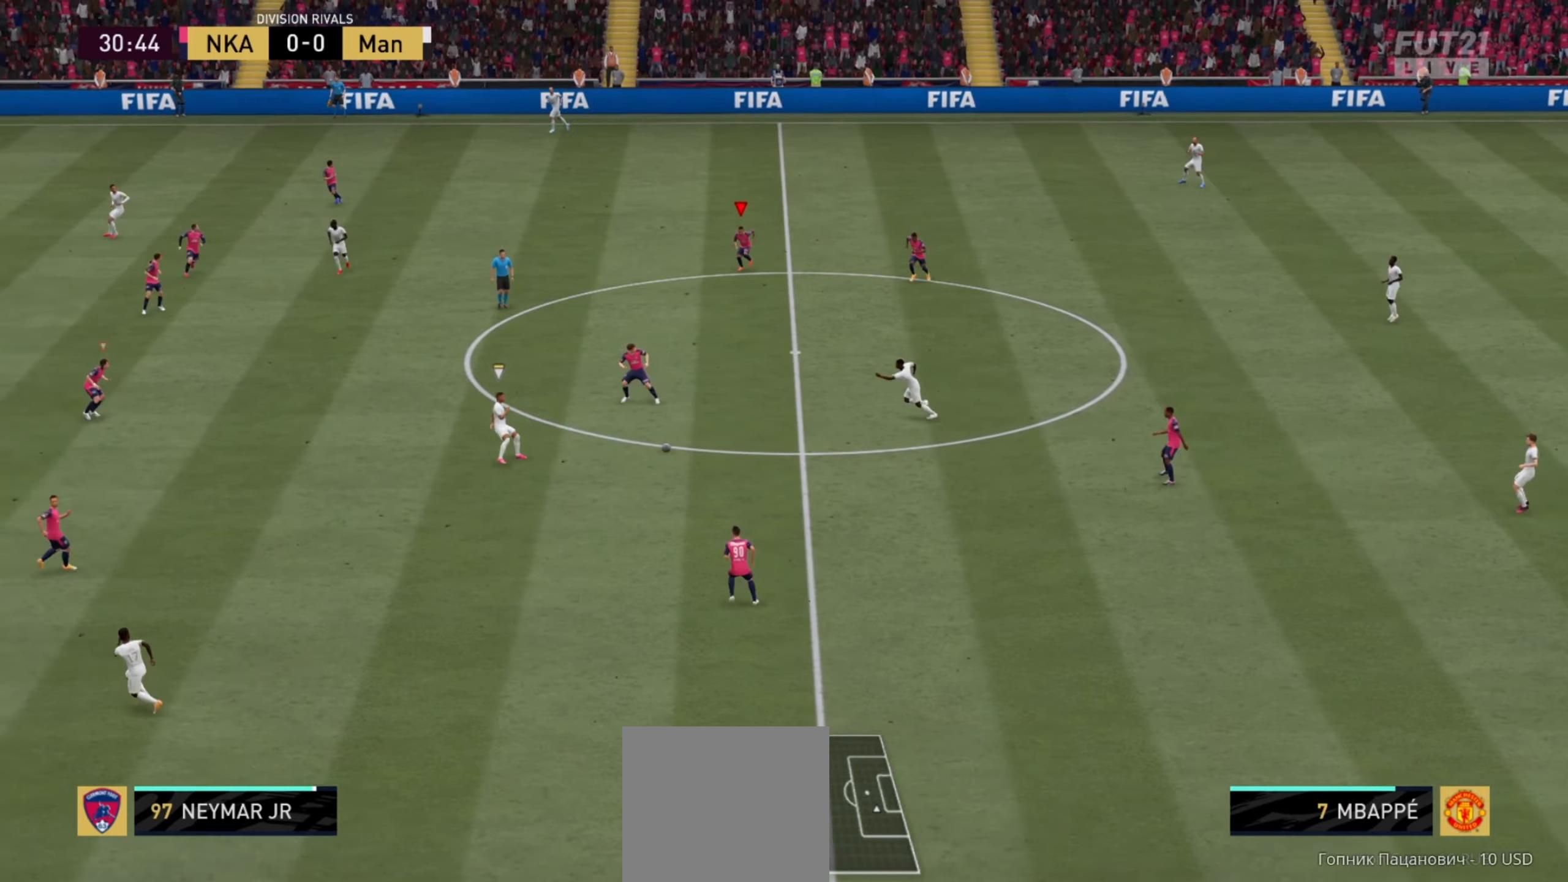
{"buttons": ["X", "L2", "R1"], "left_stick": "down-left", "right_stick": "center", "events": []}
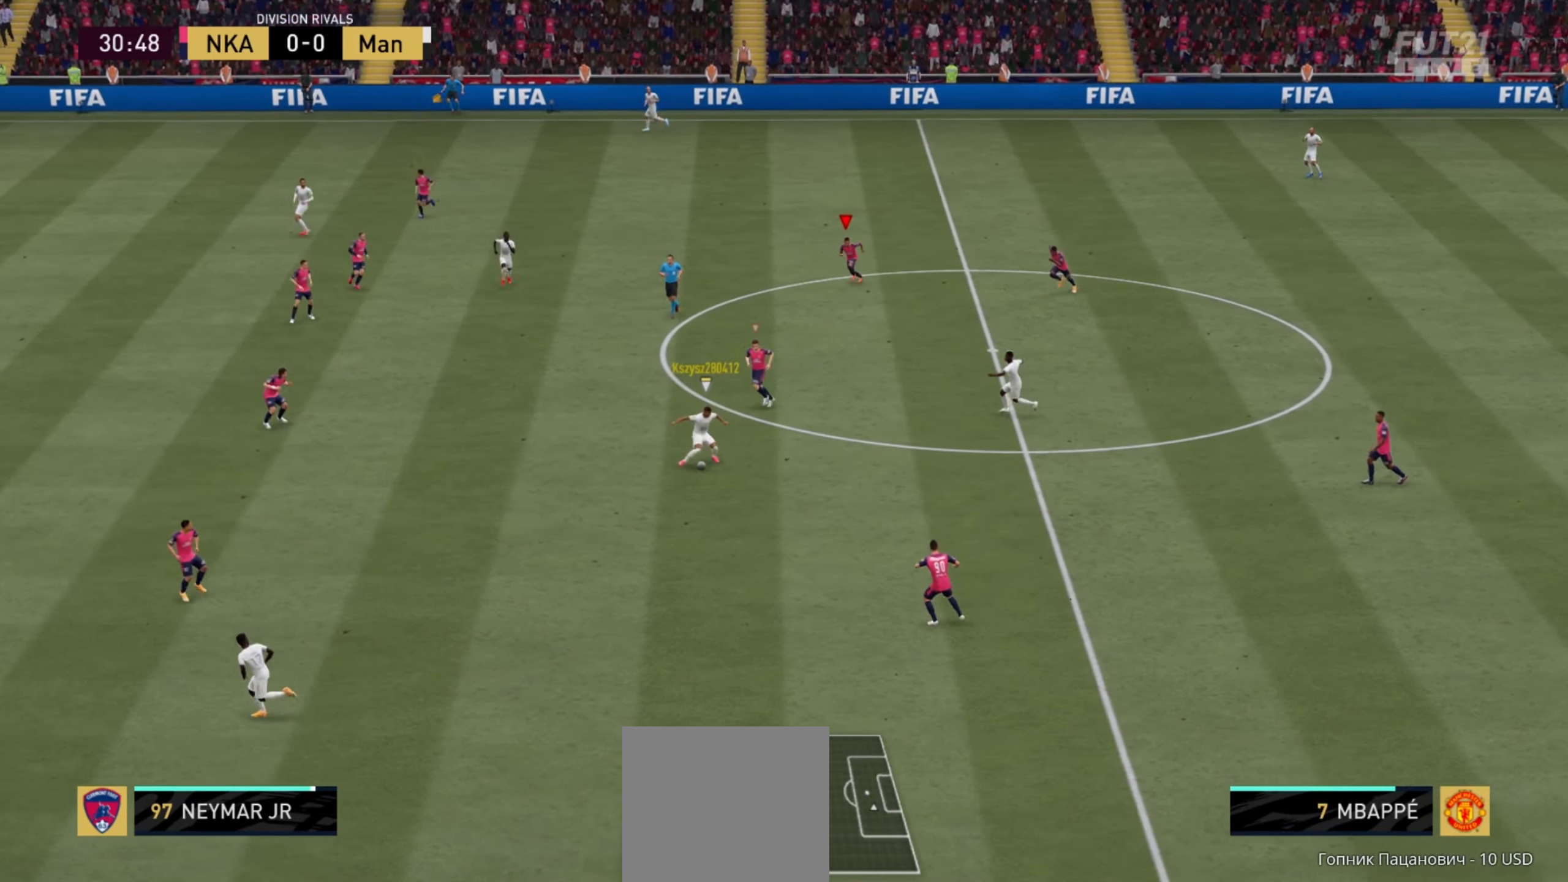
{"buttons": ["X", "R1"], "left_stick": "down-left", "right_stick": "center", "events": [[500, "L2", "up"]]}
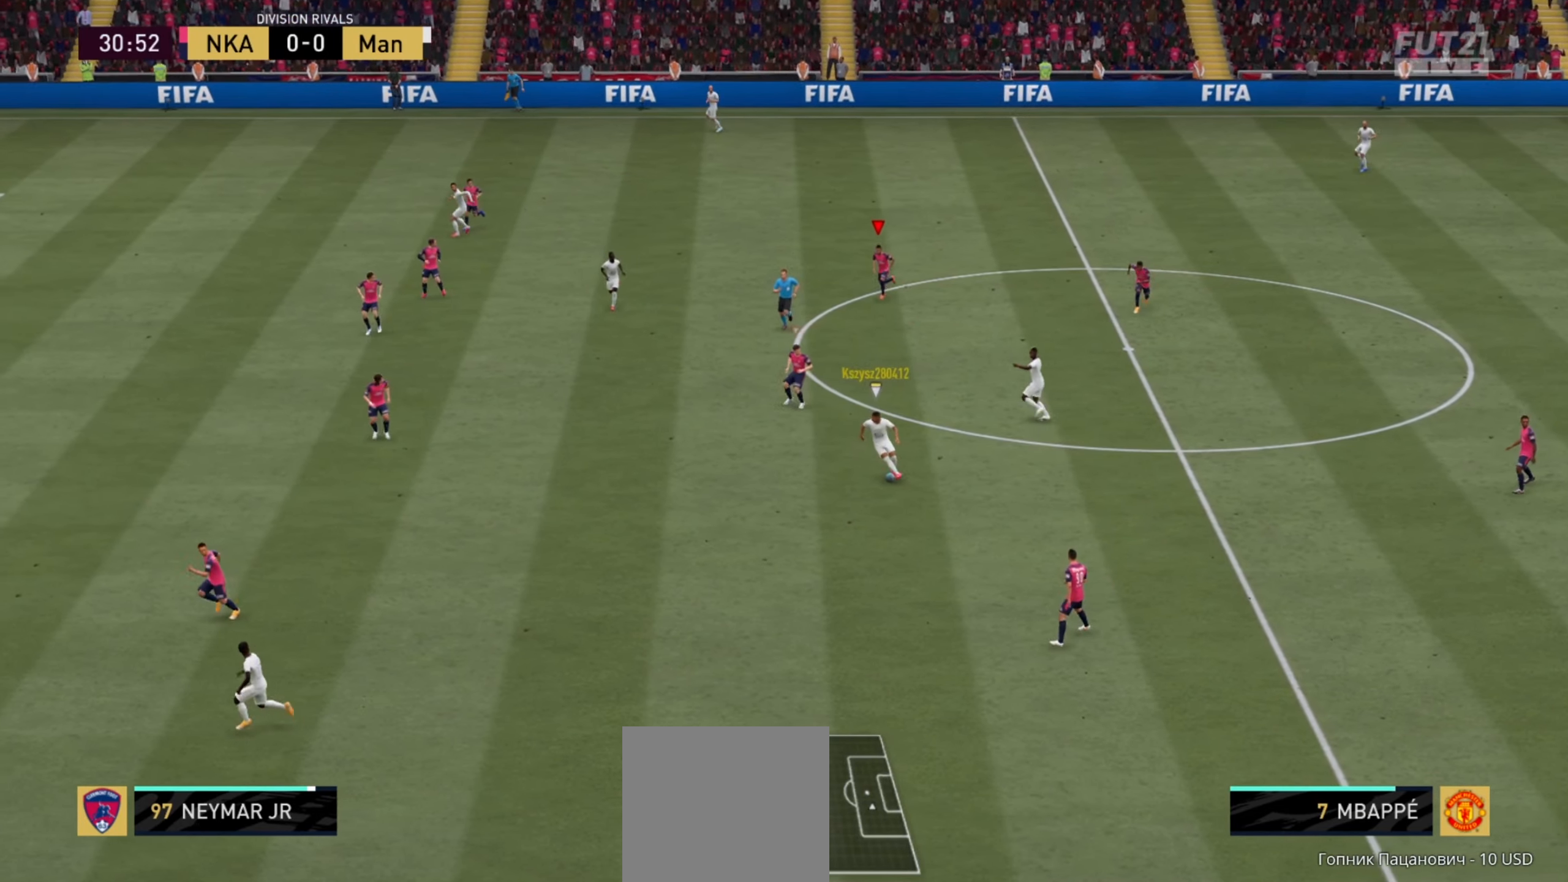
{"buttons": ["X", "R1"], "left_stick": "down-left", "right_stick": "center", "events": []}
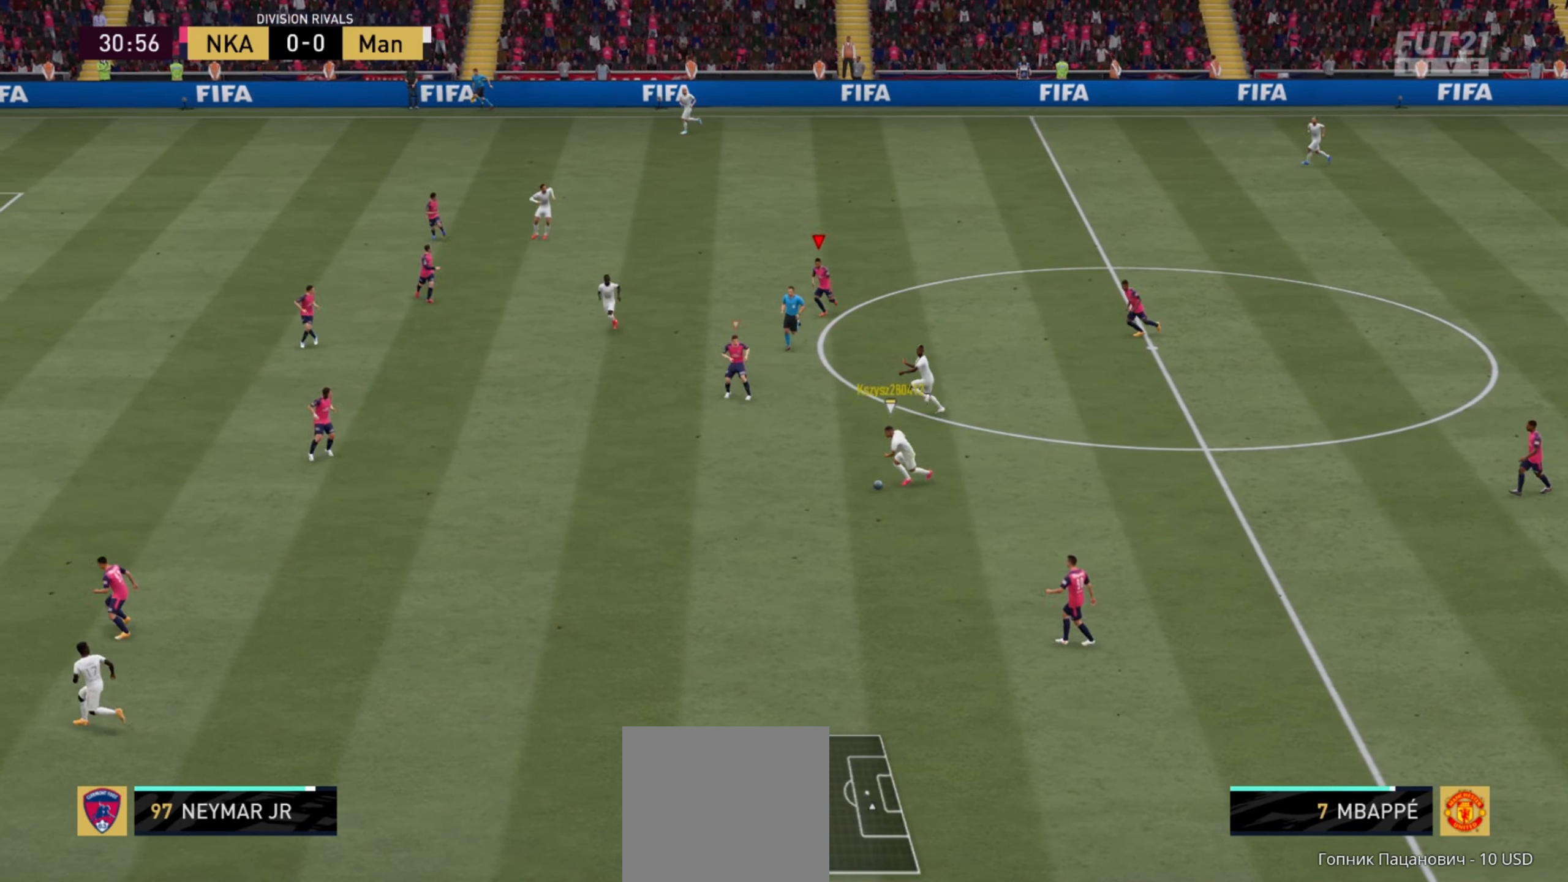
{"buttons": ["X", "R1"], "left_stick": "down-left", "right_stick": "center", "events": []}
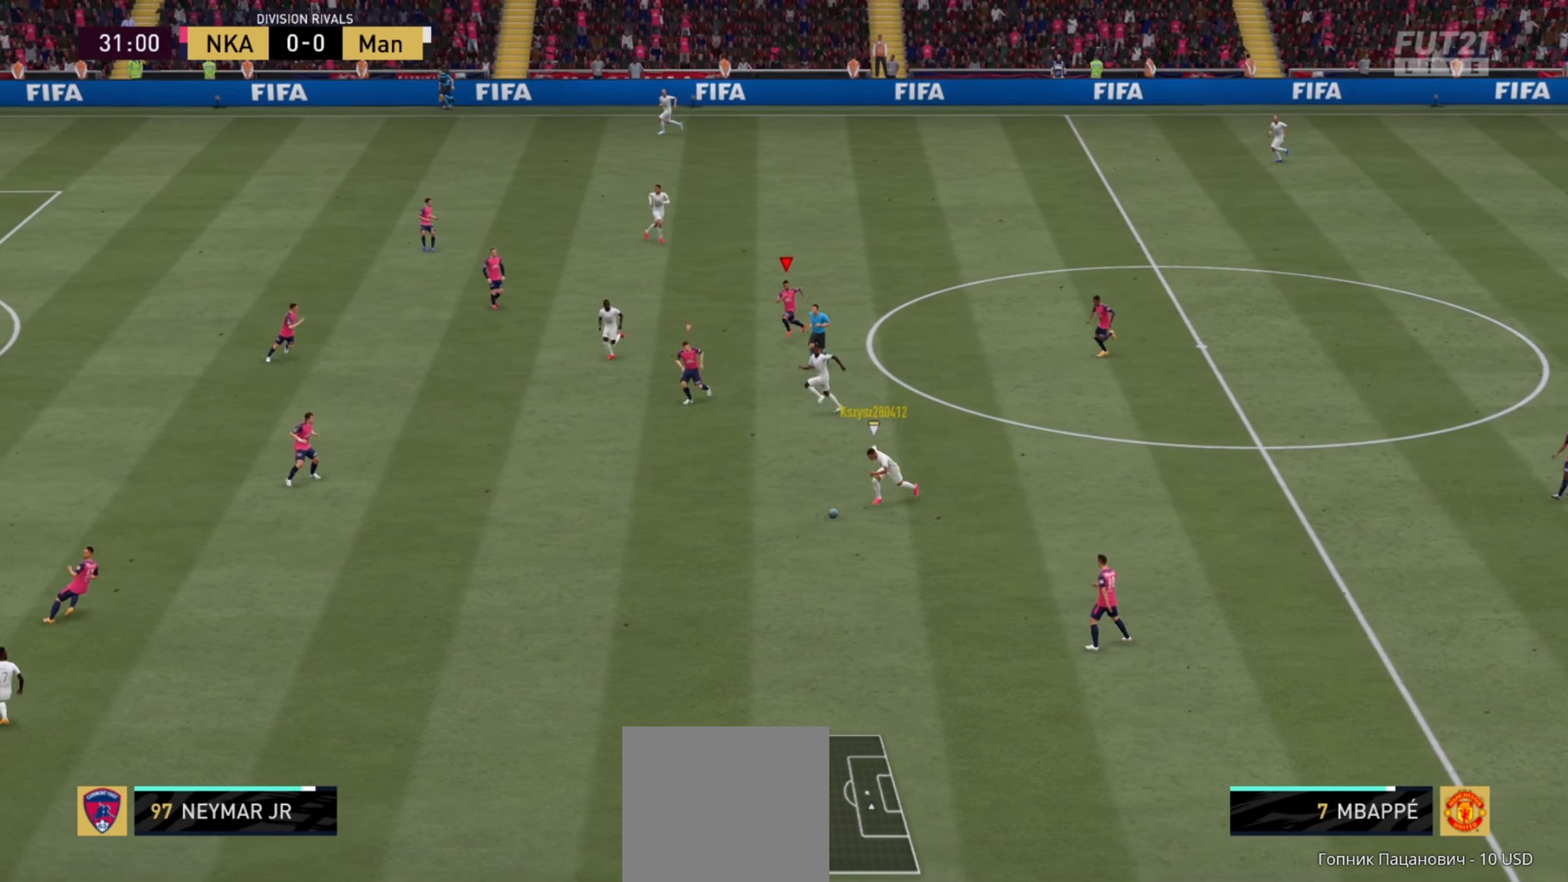
{"buttons": ["X", "R1"], "left_stick": "down-left", "right_stick": "center", "events": []}
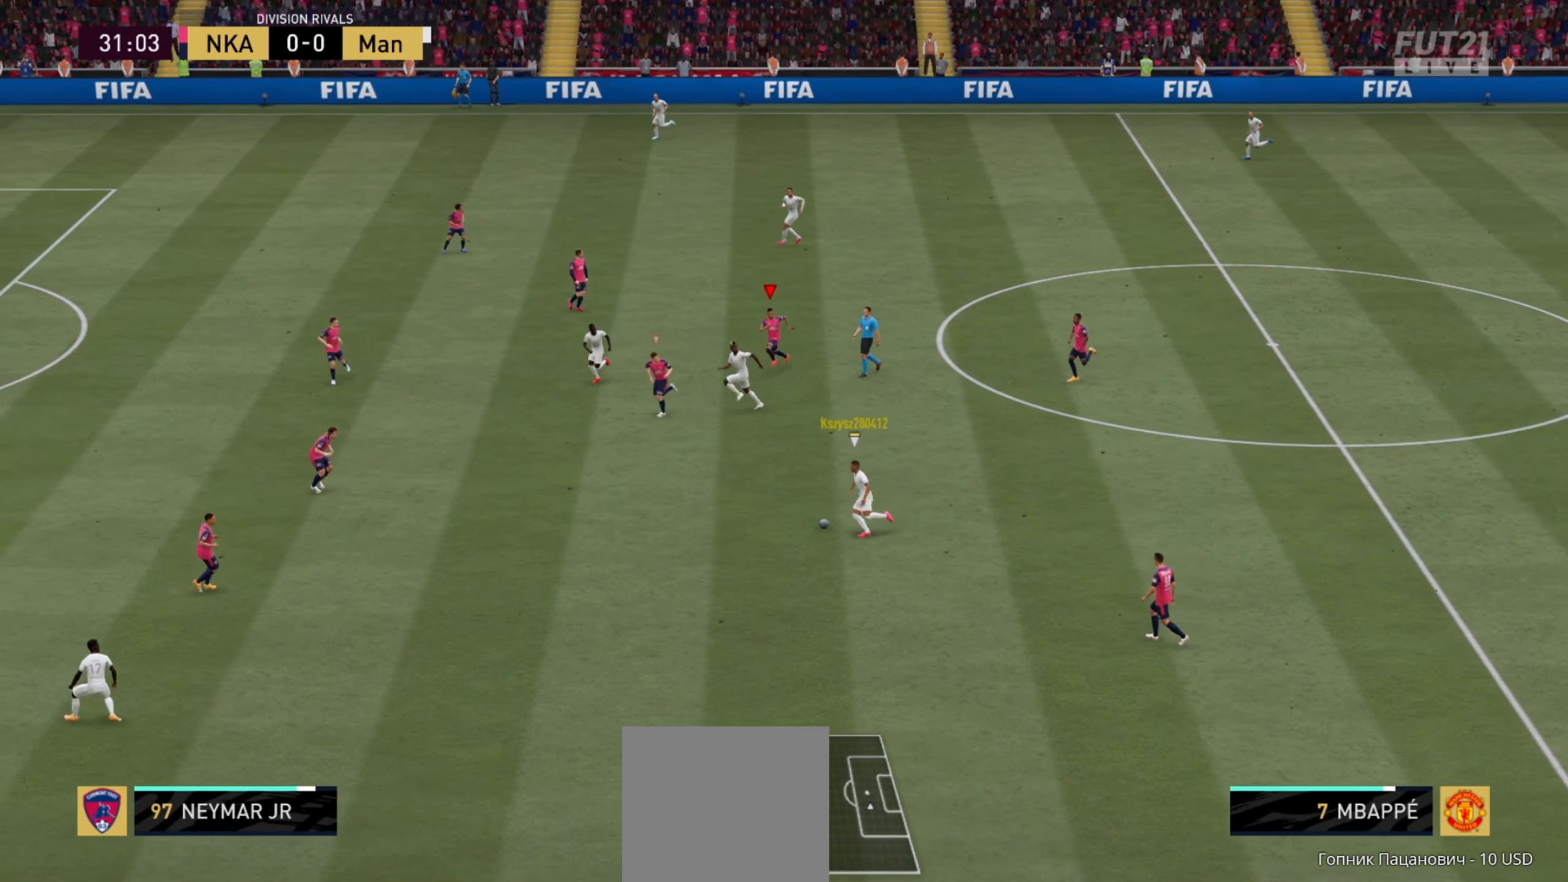
{"buttons": ["X", "R1"], "left_stick": "down-left", "right_stick": "center", "events": []}
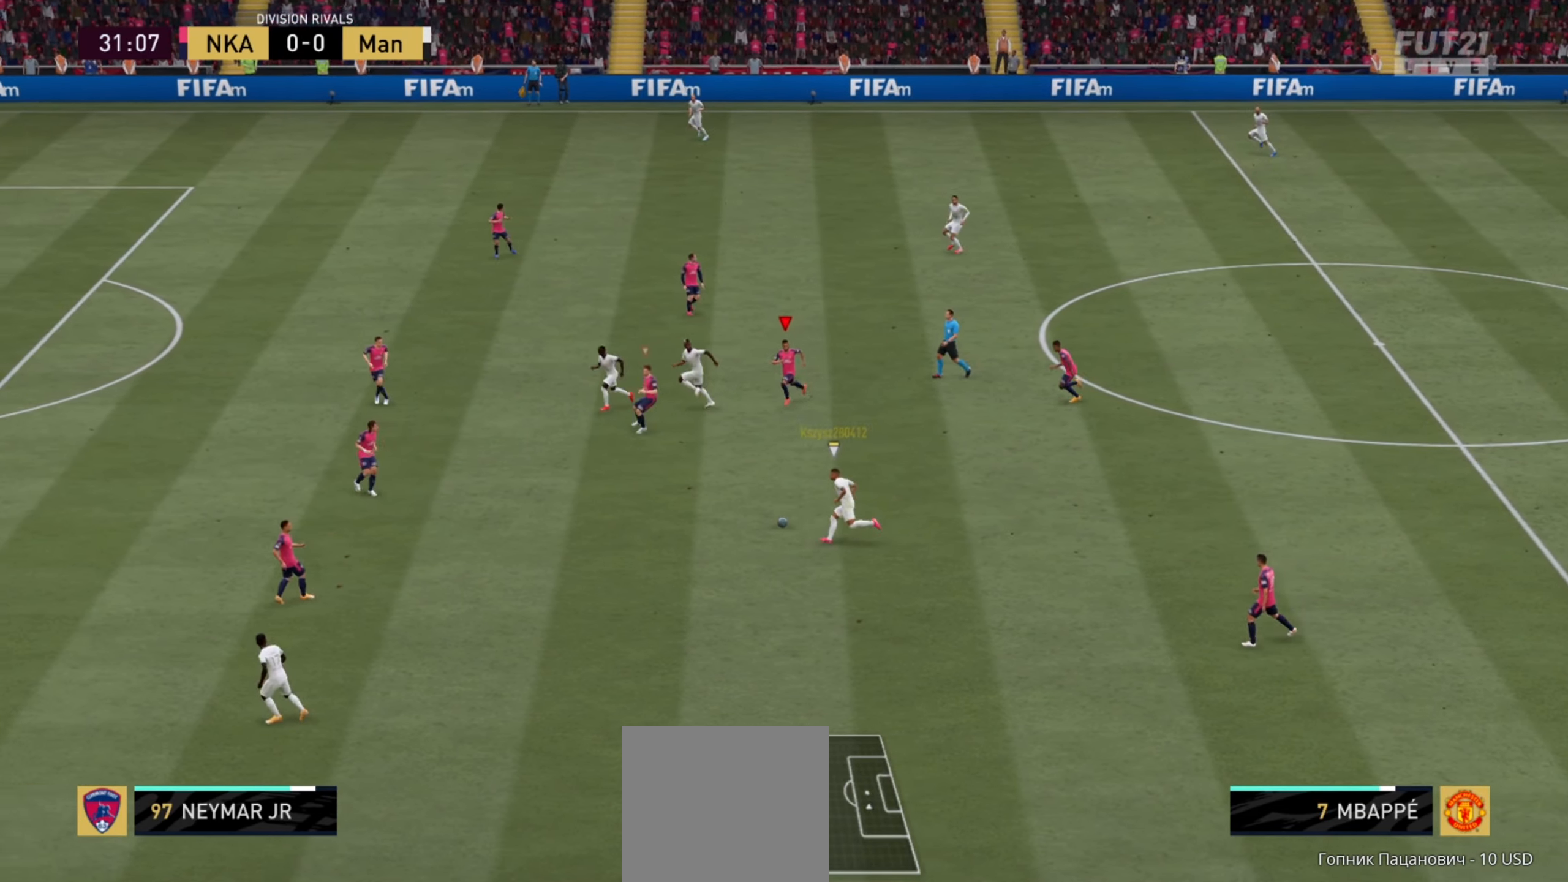
{"buttons": ["X", "R1"], "left_stick": "down-left", "right_stick": "center", "events": []}
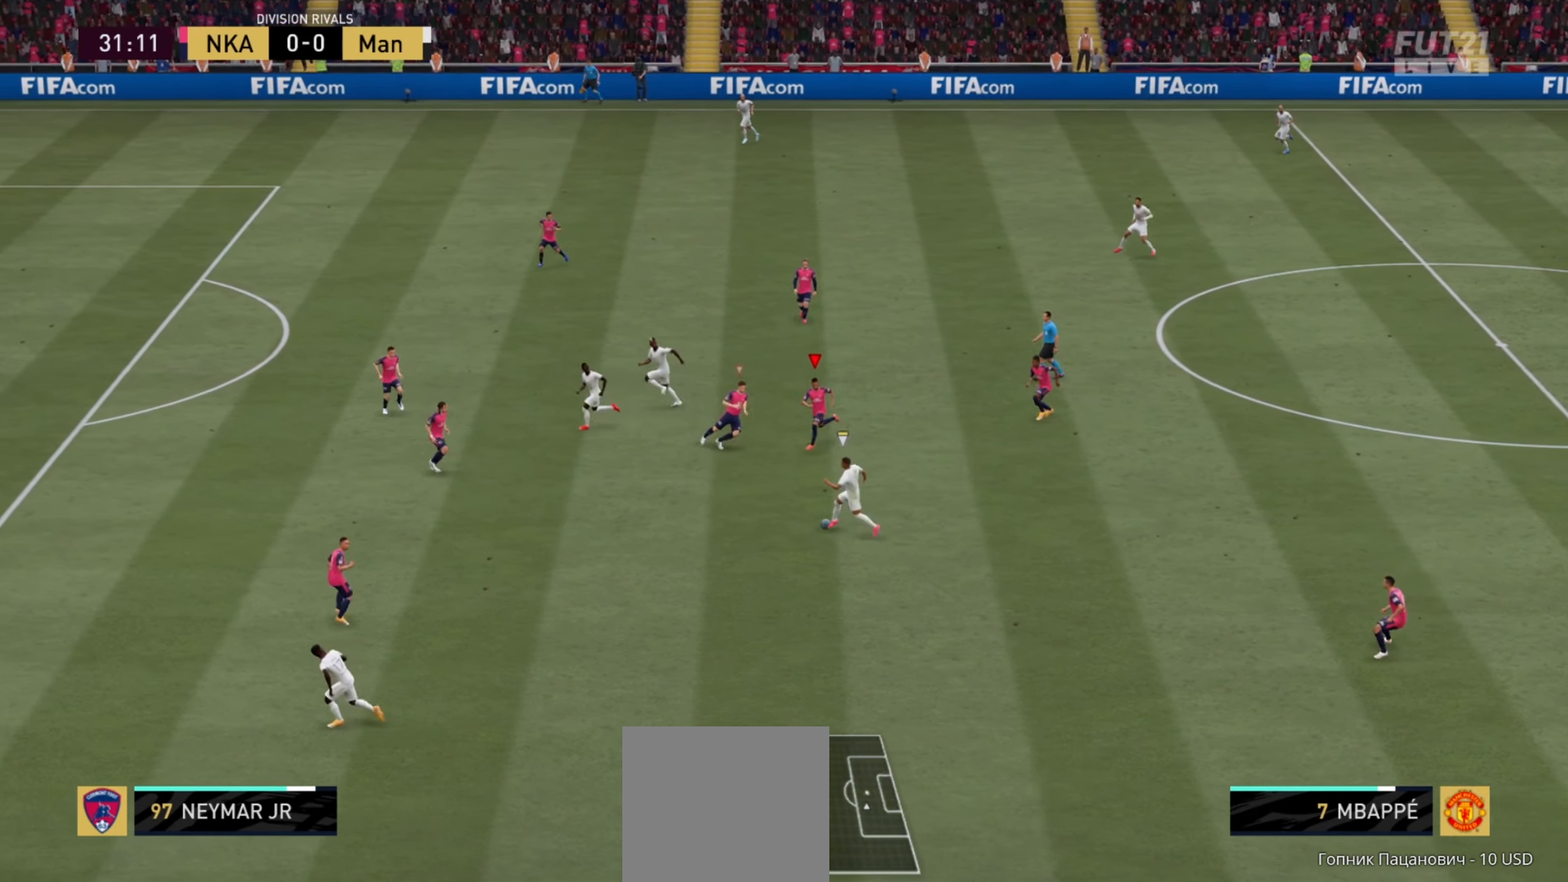
{"buttons": ["X", "L2", "R1"], "left_stick": "down", "right_stick": "center", "events": [[480, "L2", "down"], [500, "left_stick", "down"]]}
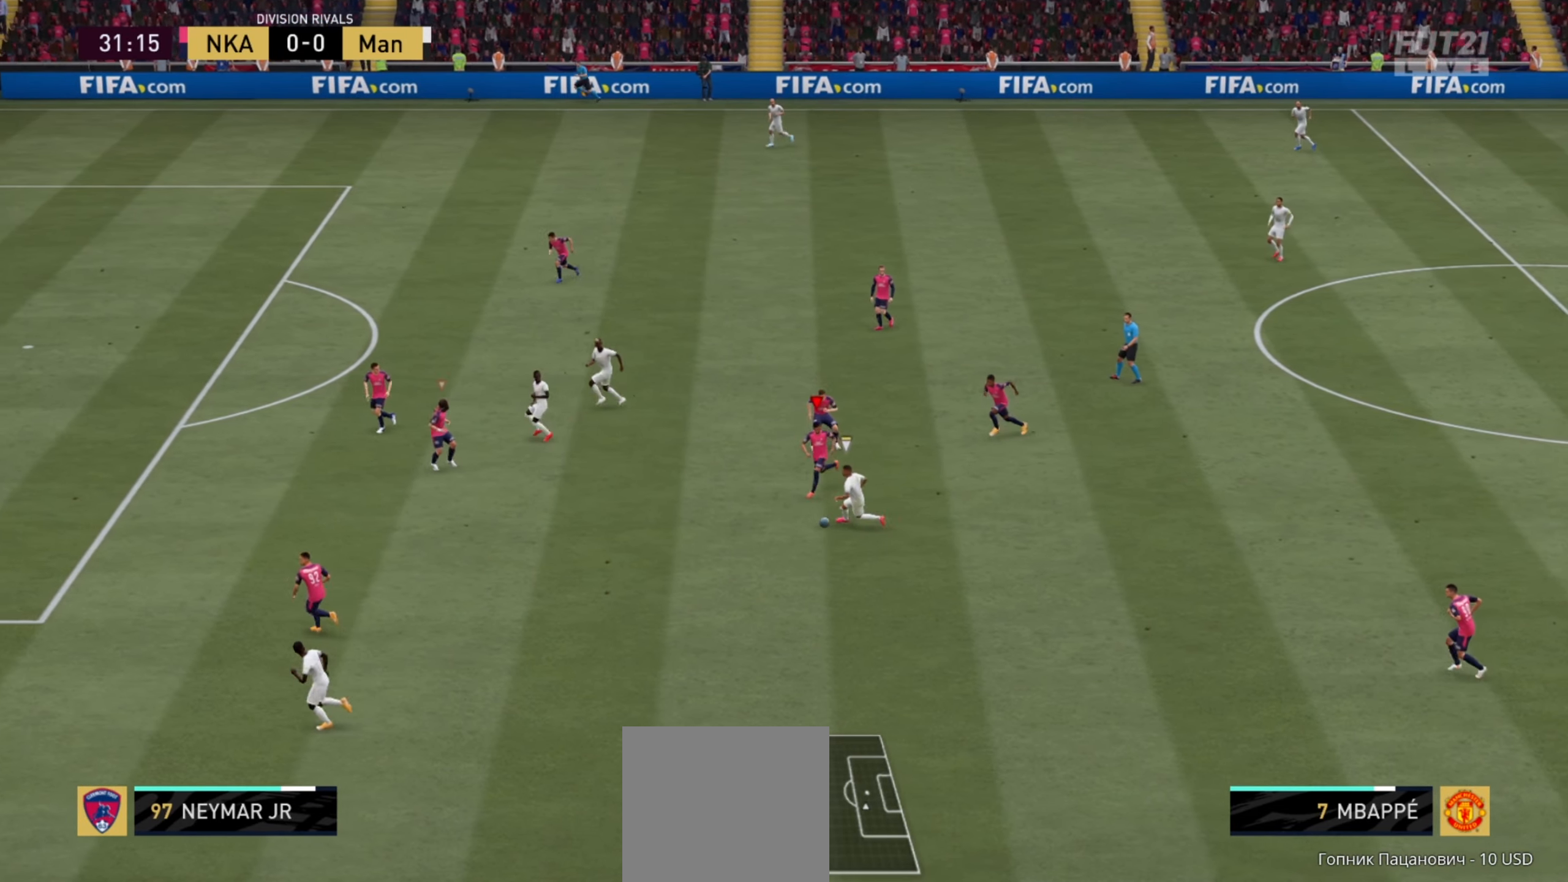
{"buttons": ["X", "L2", "R1"], "left_stick": "down", "right_stick": "center", "events": []}
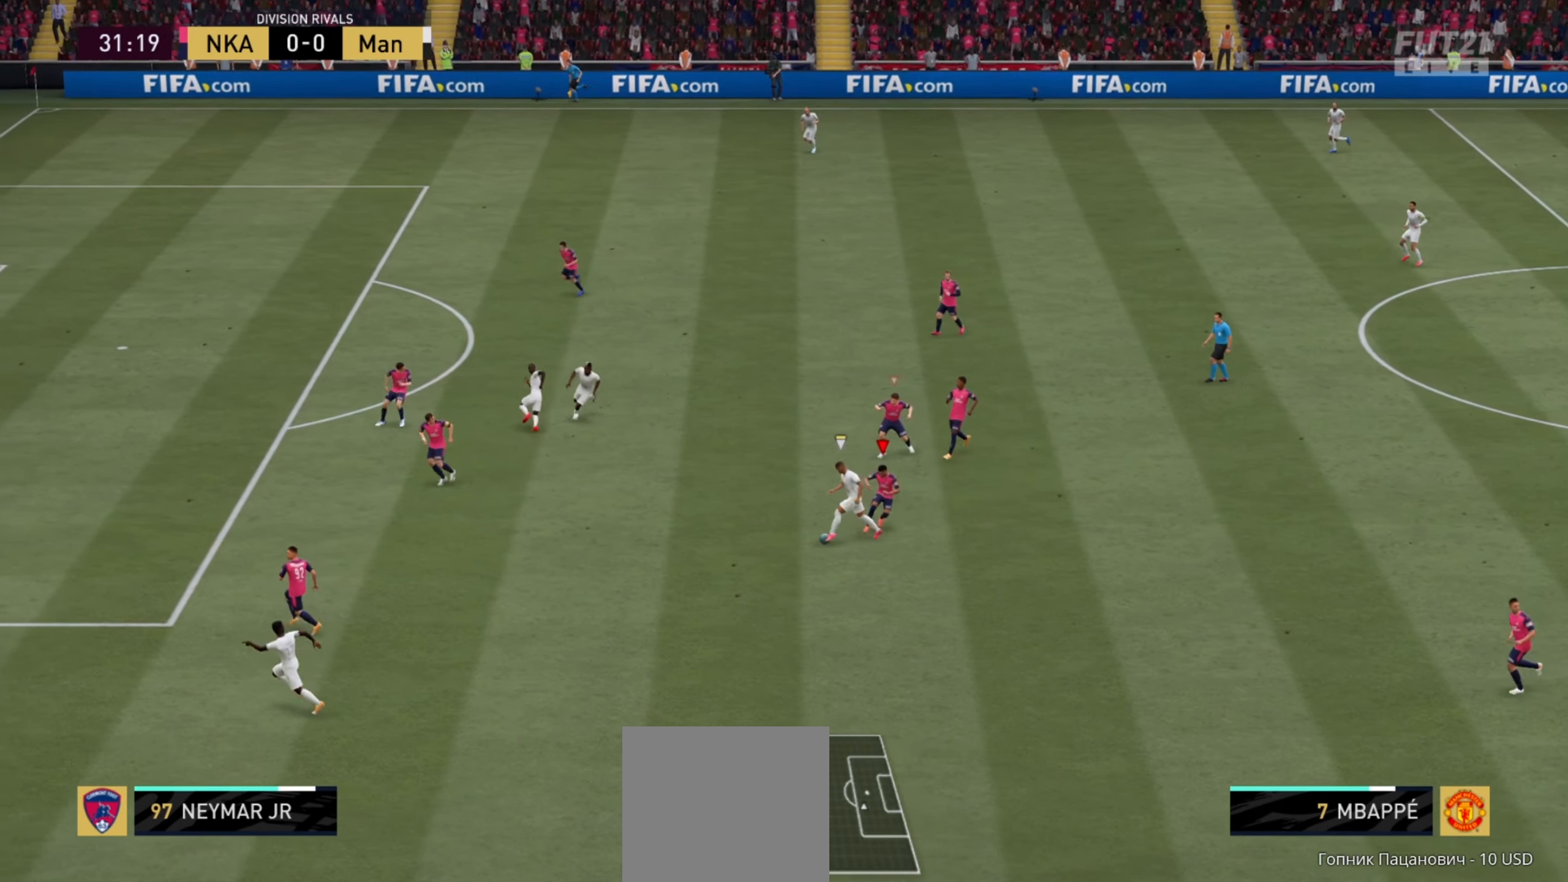
{"buttons": ["X", "R1"], "left_stick": "down-left", "right_stick": "center", "events": [[60, "left_stick", "down-left"], [220, "L2", "up"]]}
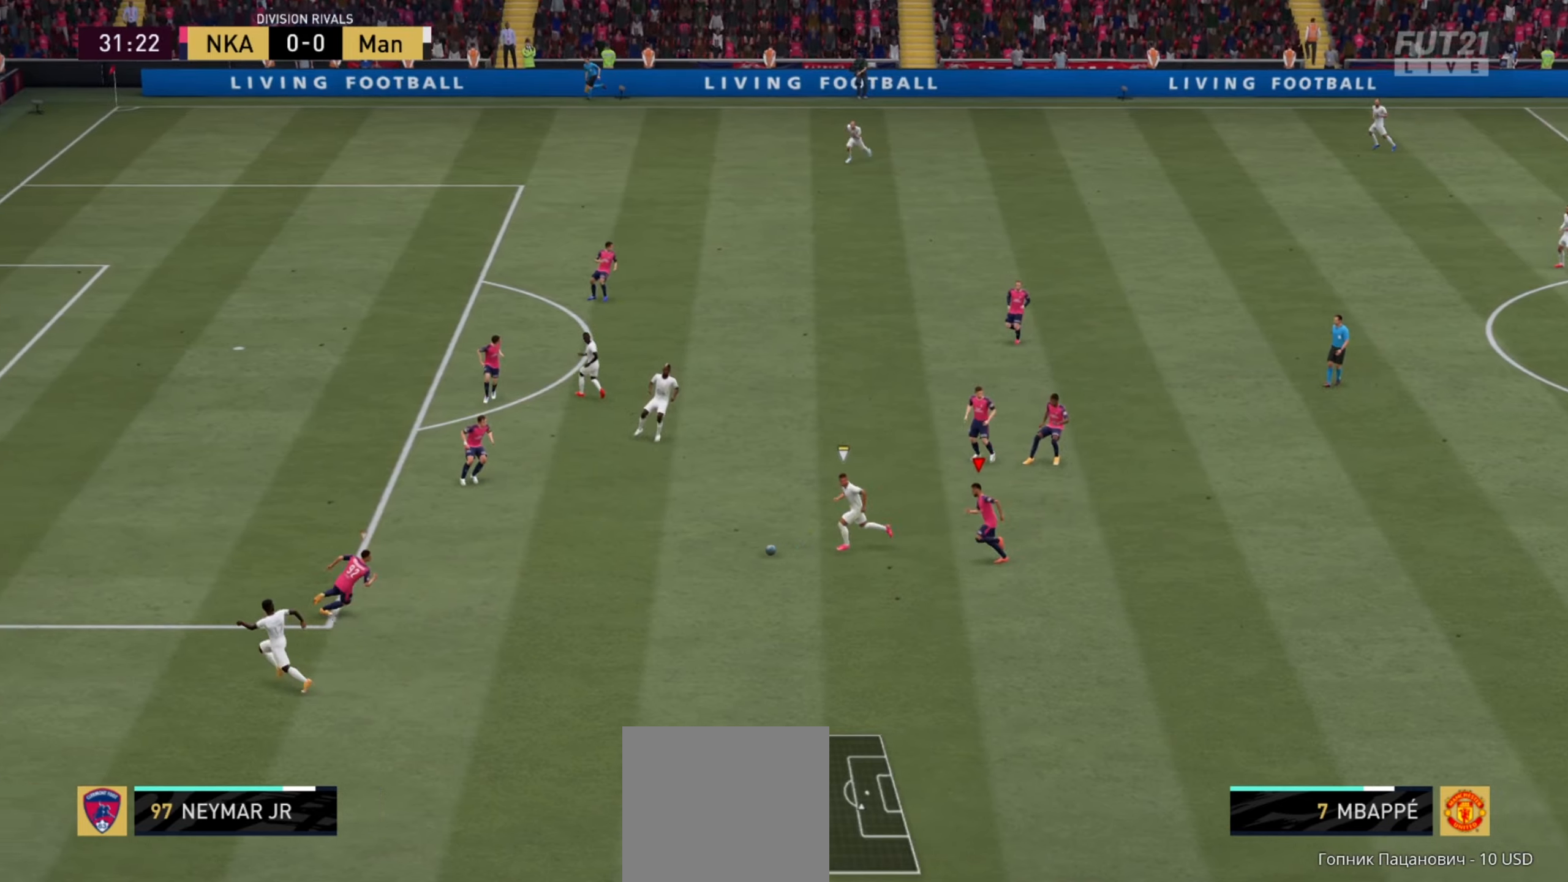
{"buttons": ["X", "R1"], "left_stick": "up-left", "right_stick": "center", "events": [[260, "left_stick", "left"], [460, "left_stick", "up-left"]]}
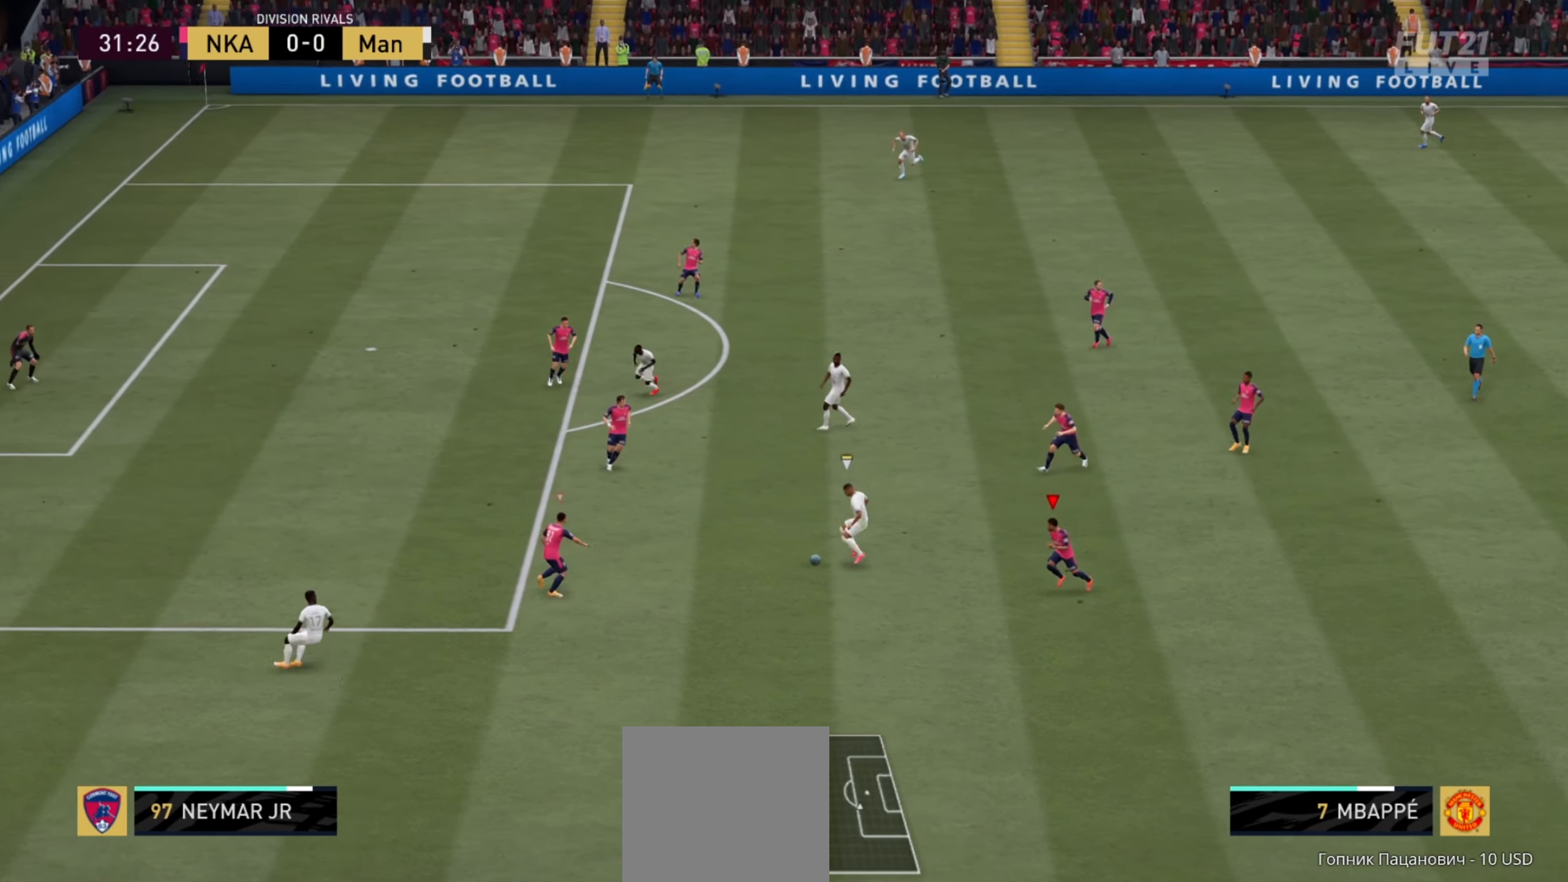
{"buttons": ["X", "R1"], "left_stick": "up-left", "right_stick": "center", "events": [[320, "L1", "down"], [440, "L1", "up"]]}
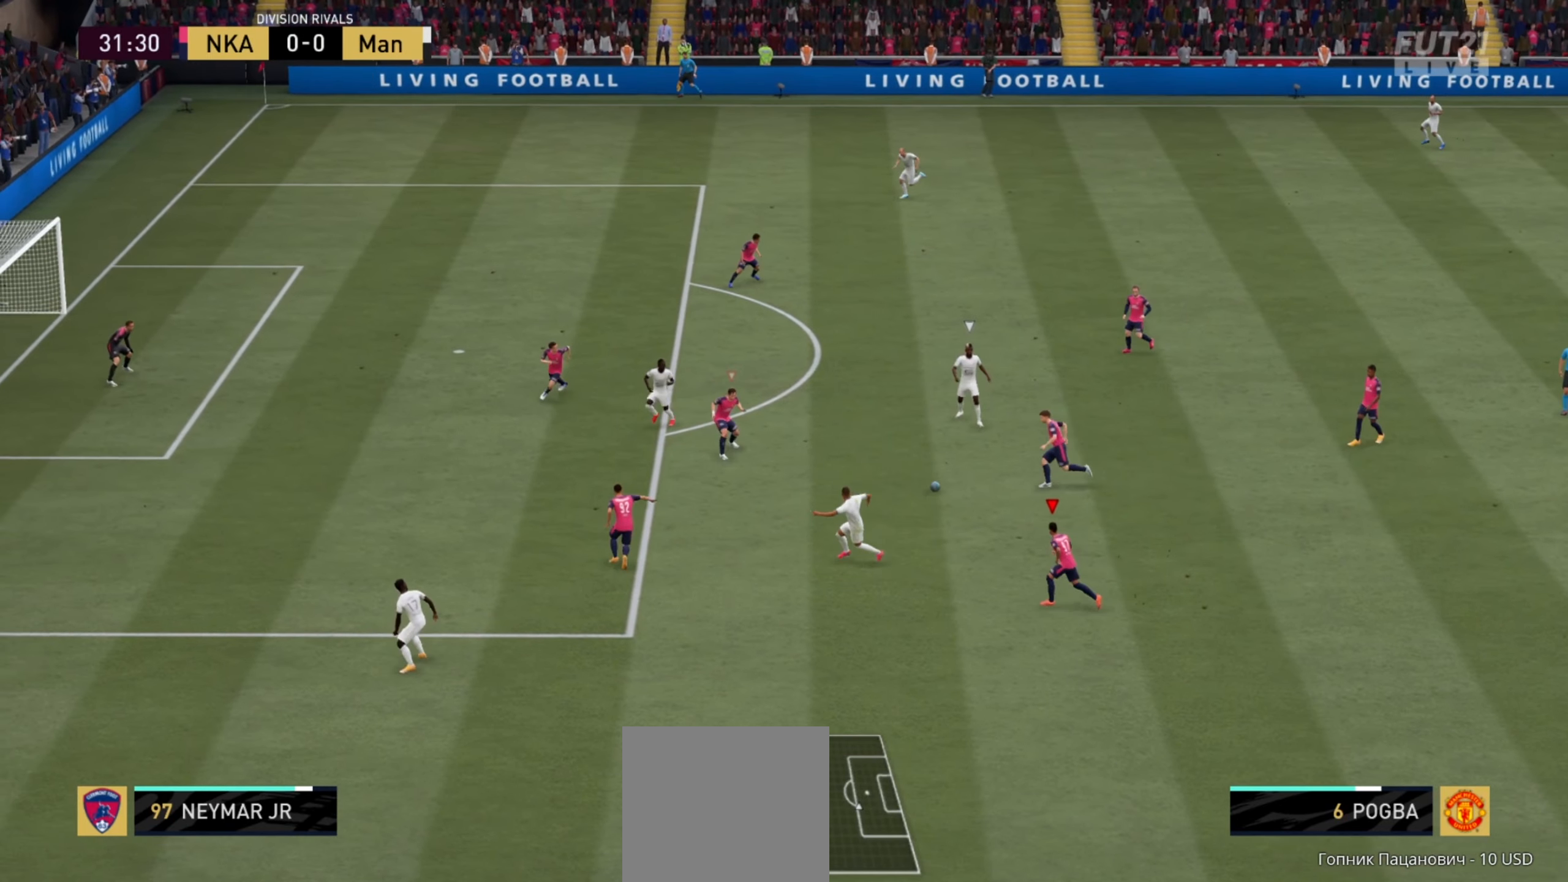
{"buttons": ["X", "R1"], "left_stick": "up", "right_stick": "center", "events": [[40, "left_stick", "up"]]}
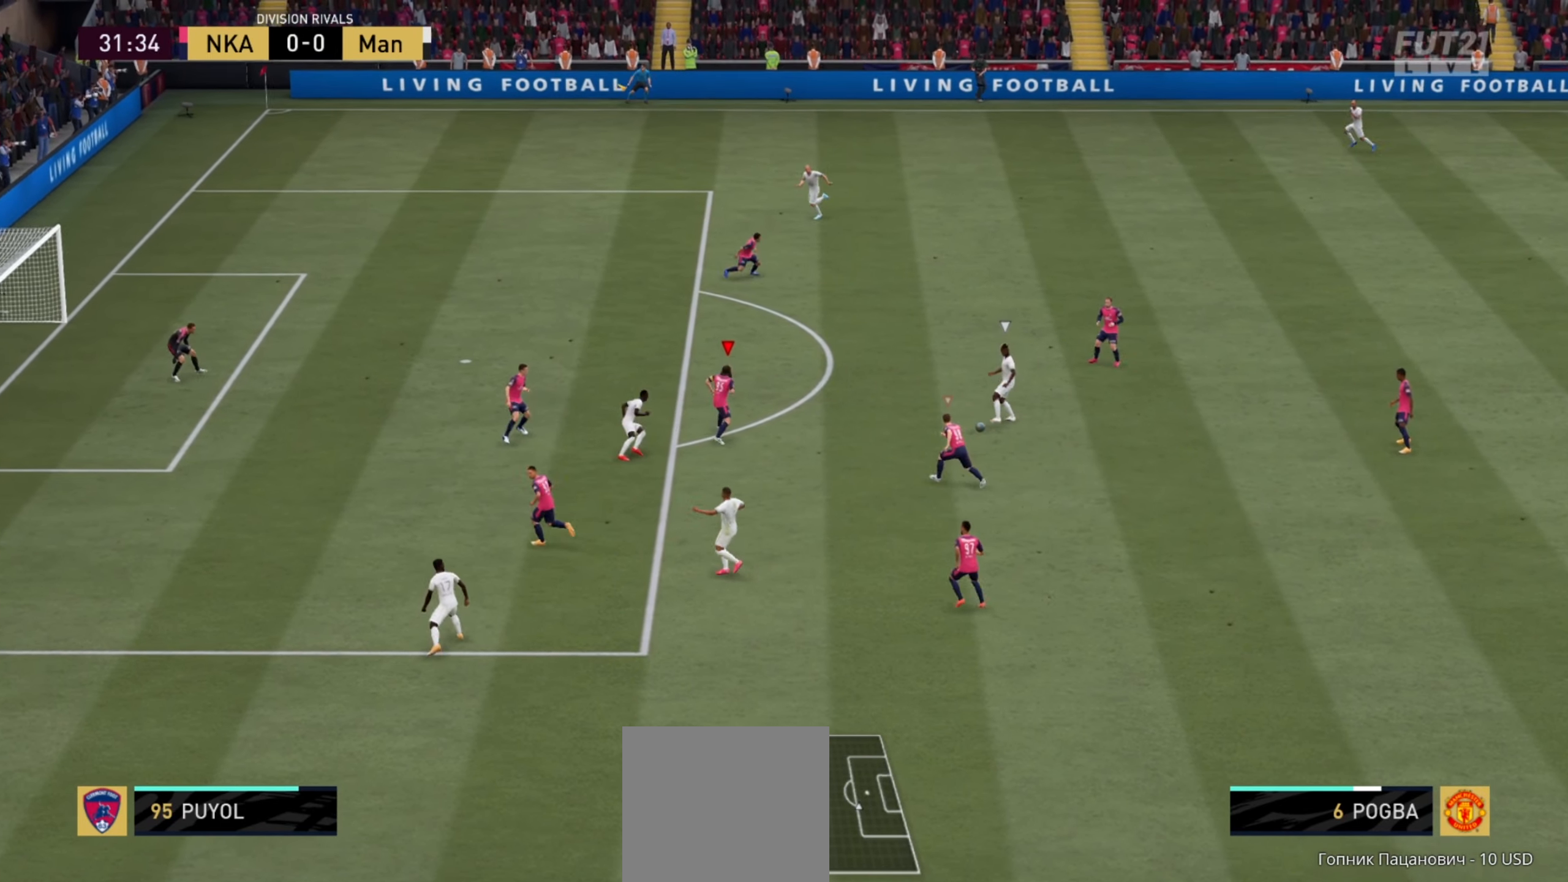
{"buttons": ["X", "L2", "R1"], "left_stick": "up", "right_stick": "center", "events": [[140, "L2", "down"]]}
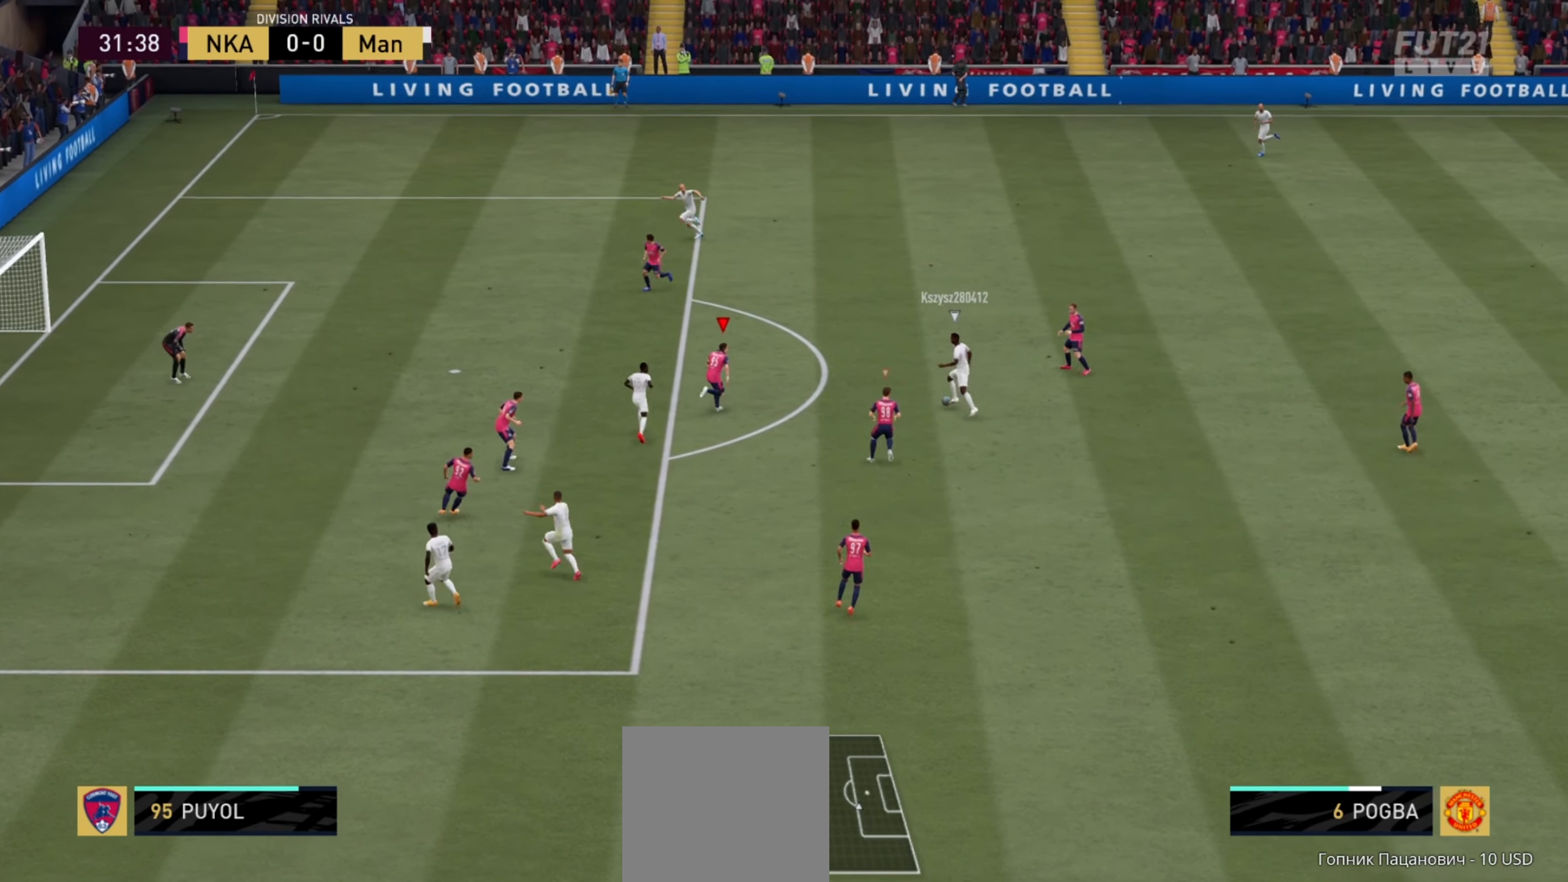
{"buttons": ["L2", "R1"], "left_stick": "right", "right_stick": "center", "events": [[120, "left_stick", "up-right"], [200, "A", "down"], [340, "left_stick", "right"], [420, "X", "up"], [440, "A", "up"]]}
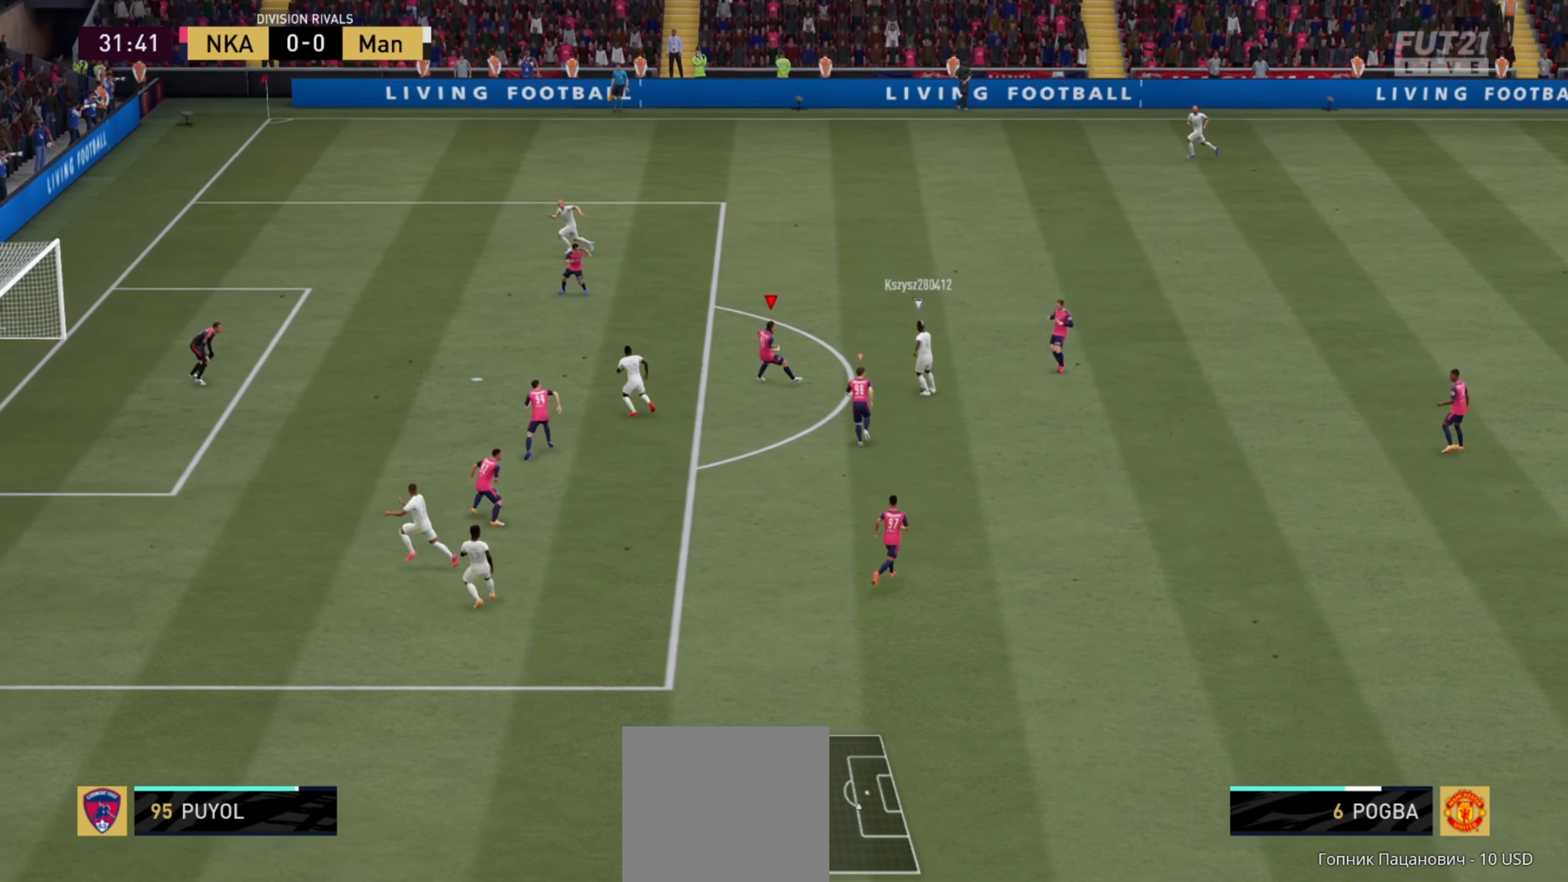
{"buttons": ["L1", "R1"], "left_stick": "up", "right_stick": "center", "events": [[180, "L2", "up"], [380, "L1", "down"], [480, "left_stick", "up"]]}
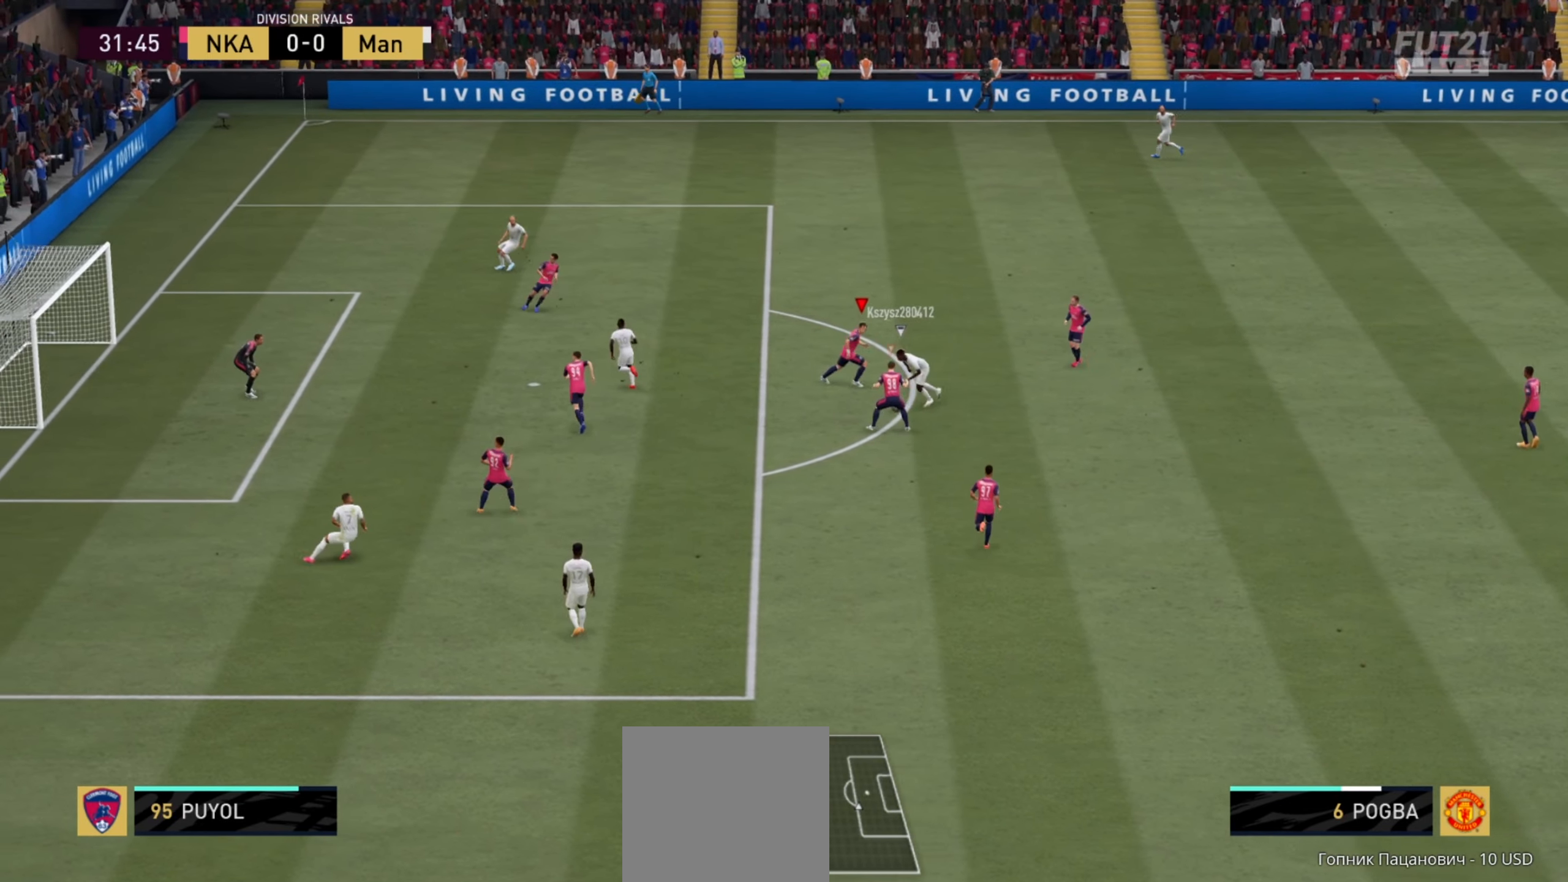
{"buttons": ["R1"], "left_stick": "down-right", "right_stick": "center", "events": [[80, "L1", "up"], [120, "A", "down"], [260, "A", "up"], [460, "left_stick", "down-right"]]}
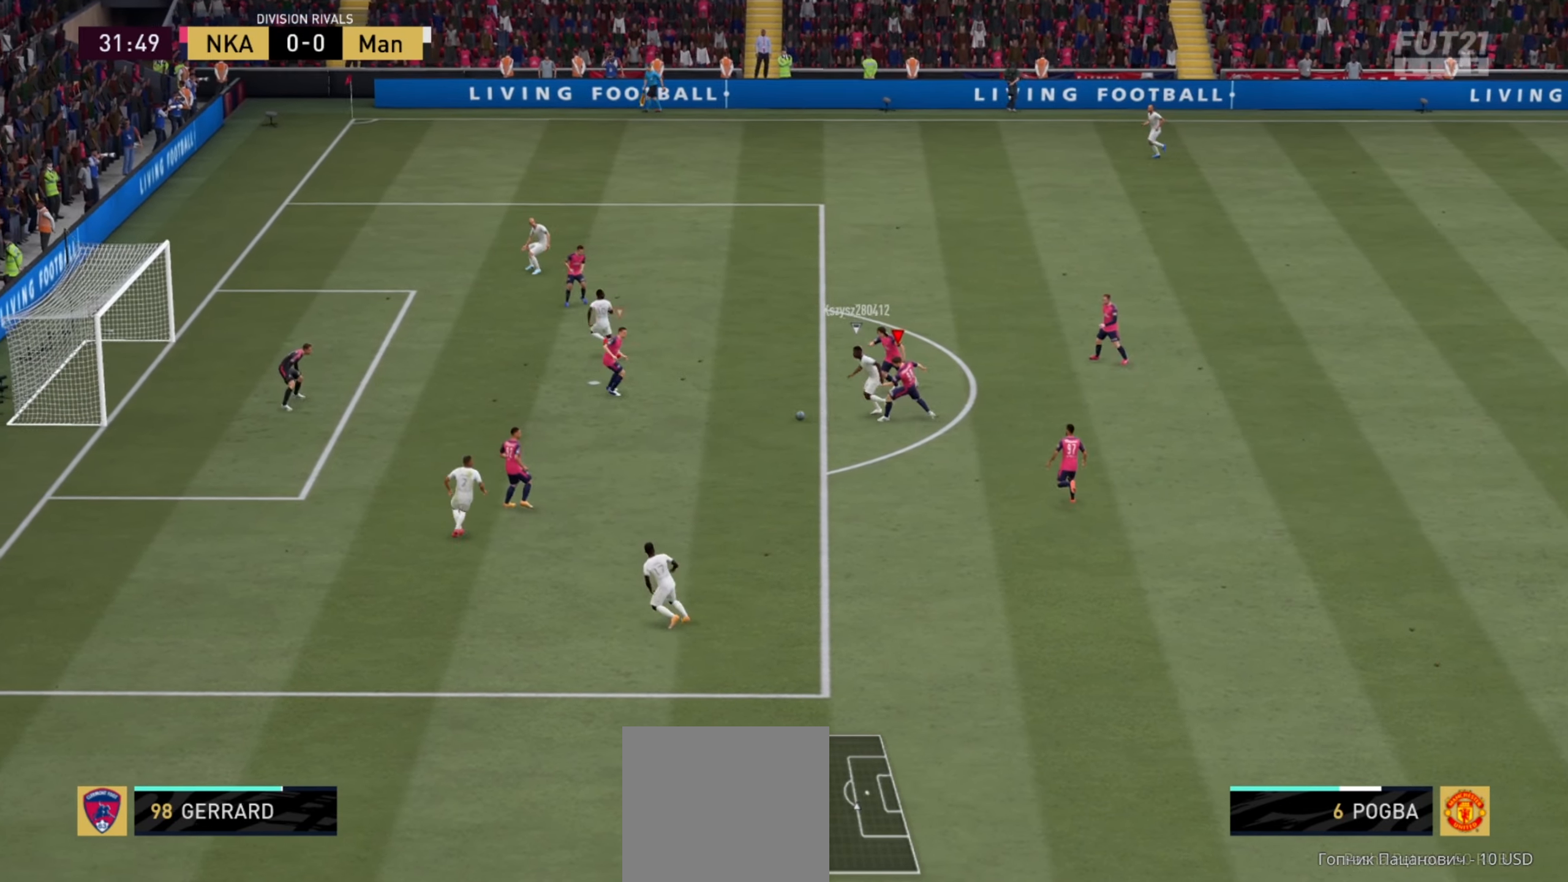
{"buttons": ["R1"], "left_stick": "down", "right_stick": "center", "events": [[120, "L1", "down"], [180, "left_stick", "down"], [280, "L1", "up"]]}
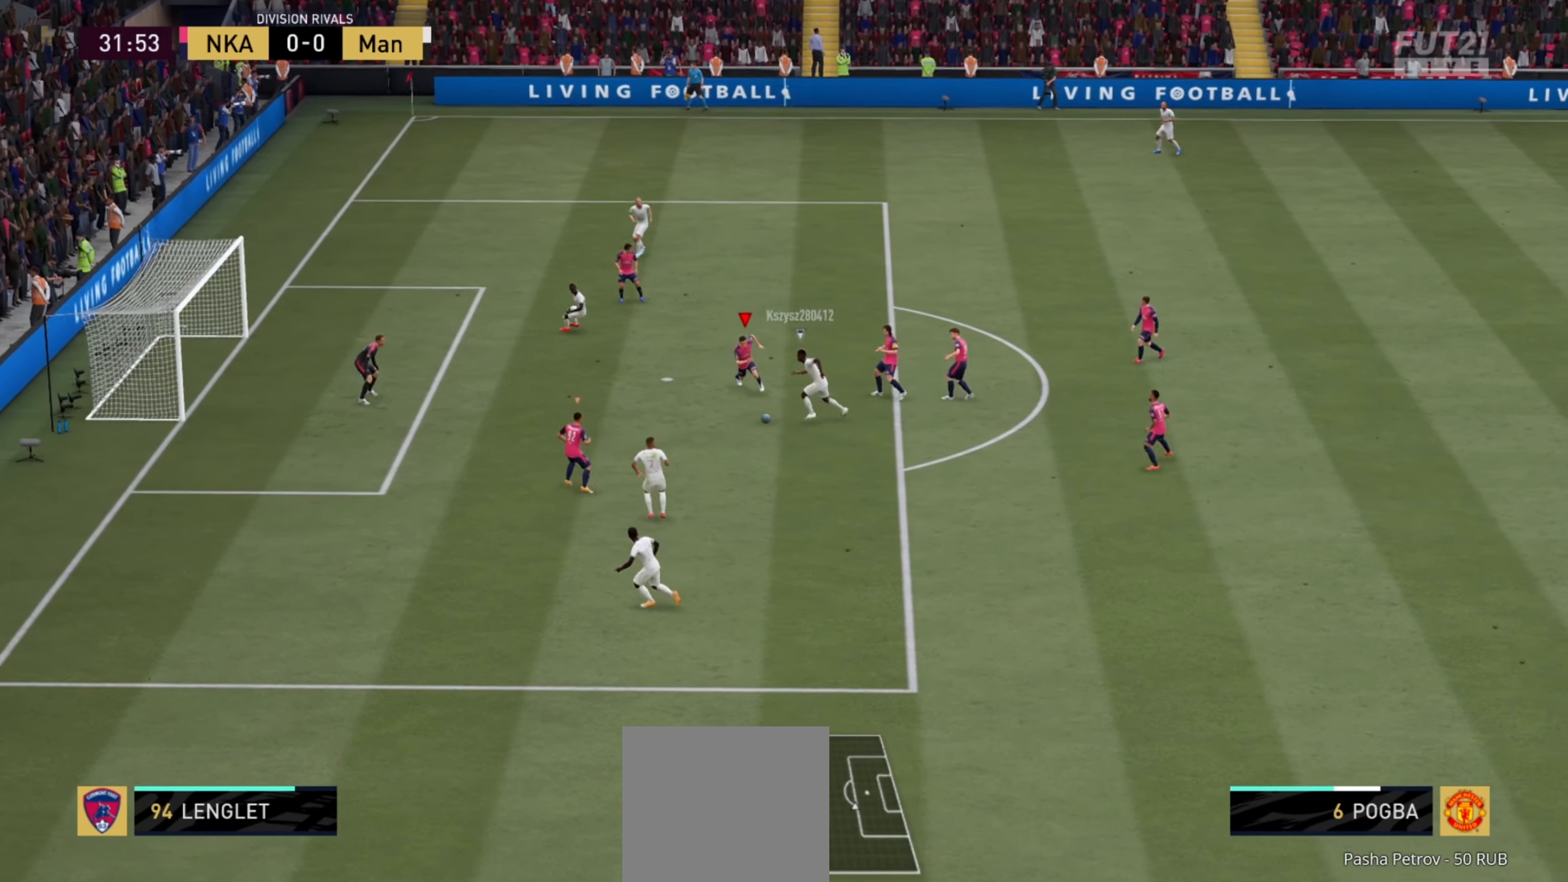
{"buttons": ["R1"], "left_stick": "down", "right_stick": "center", "events": [[180, "A", "down"], [320, "A", "up"]]}
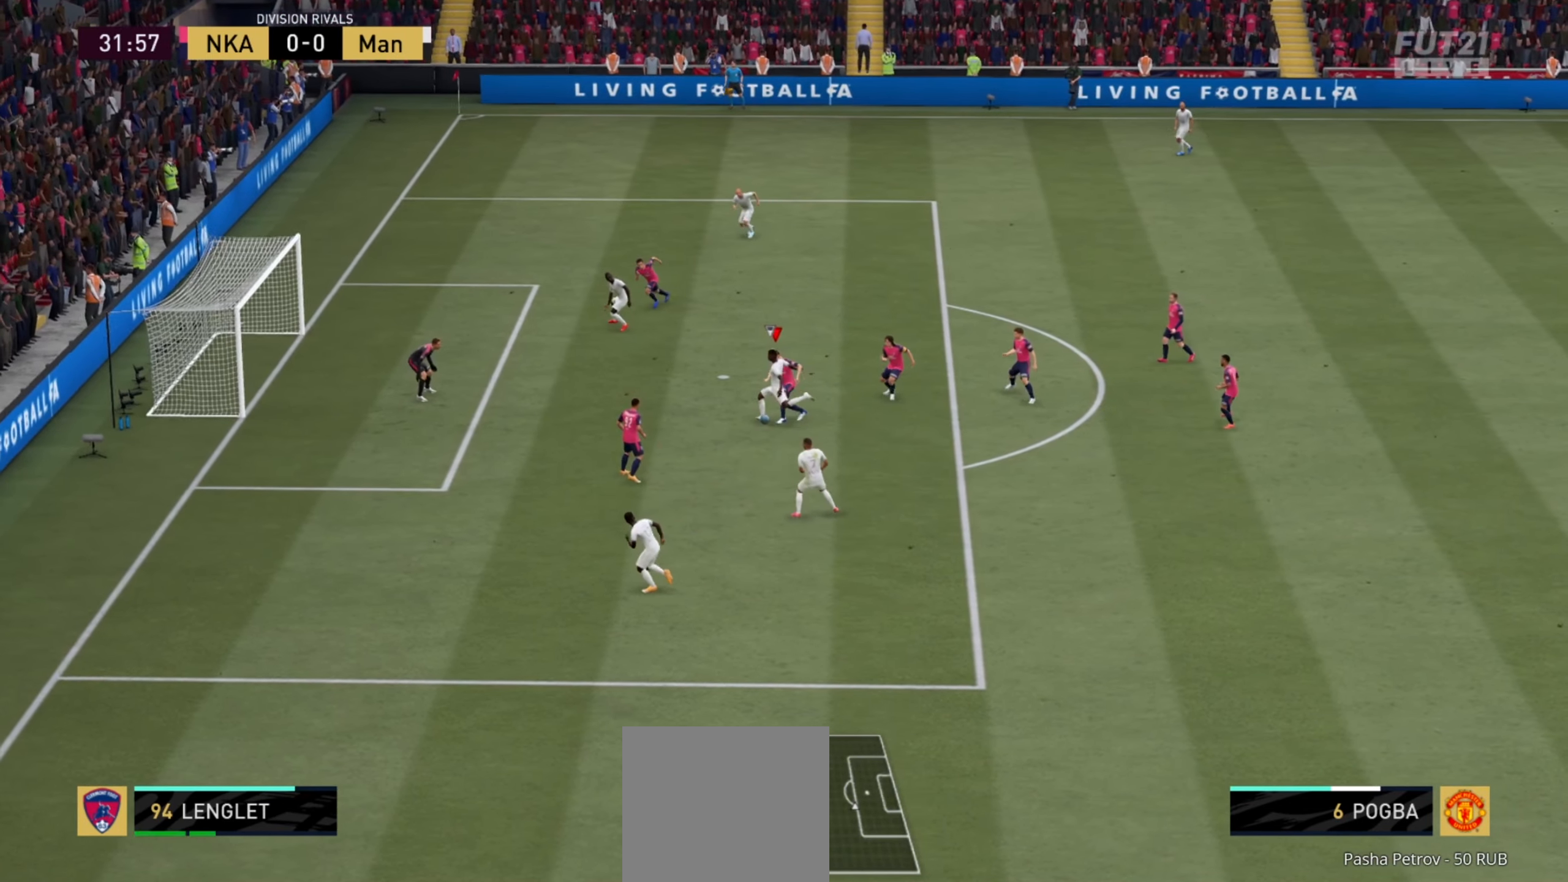
{"buttons": [], "left_stick": "down", "right_stick": "center", "events": [[360, "R1", "up"]]}
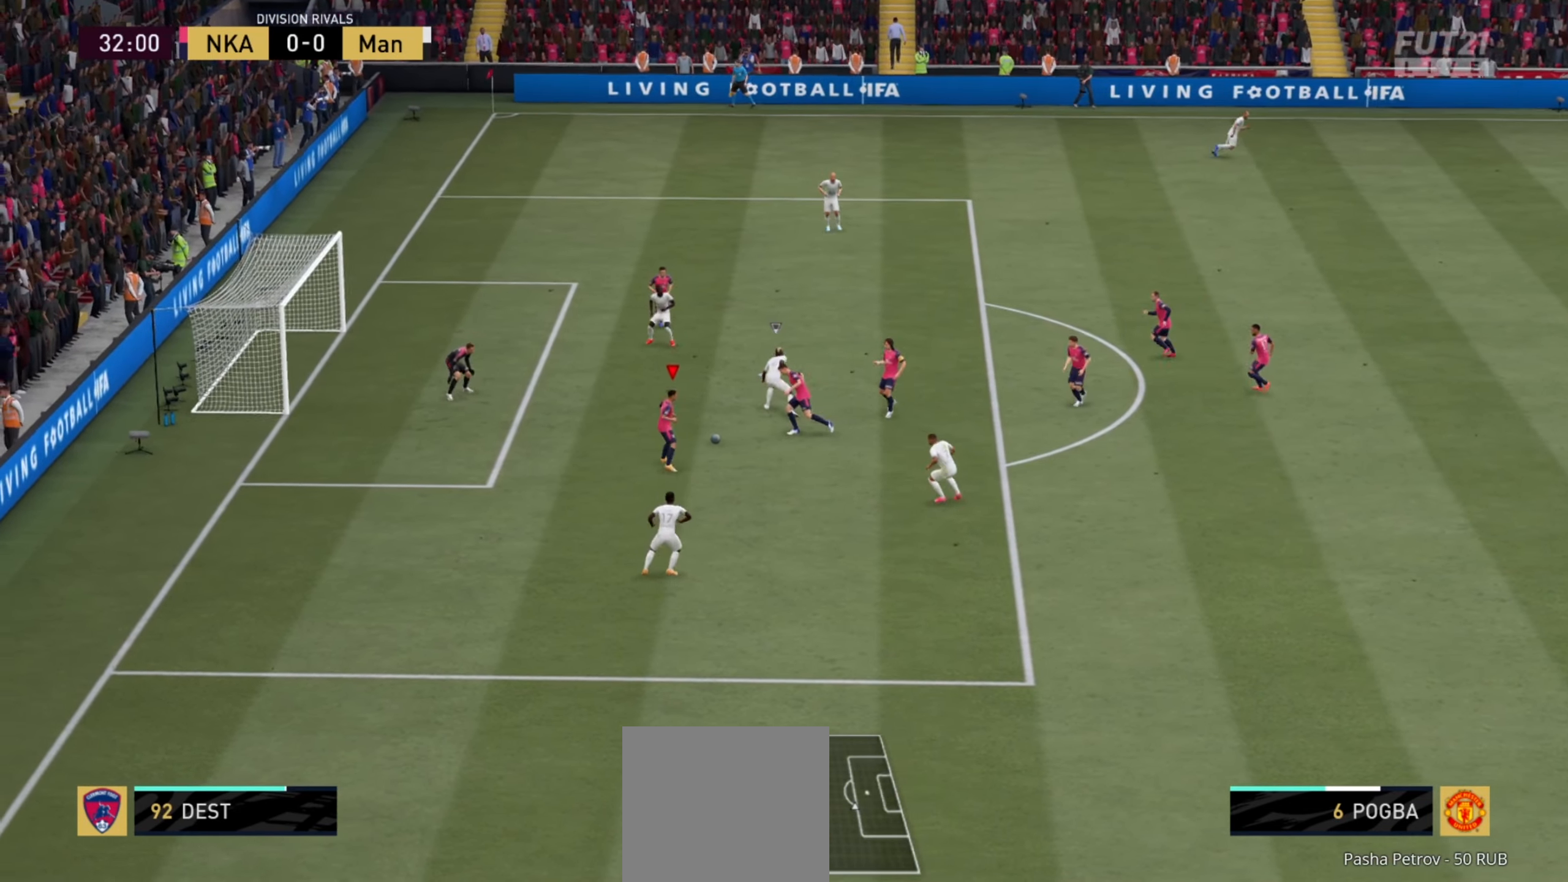
{"buttons": ["A"], "left_stick": "down-right", "right_stick": "center", "events": [[80, "left_stick", "down-right"], [420, "A", "down"]]}
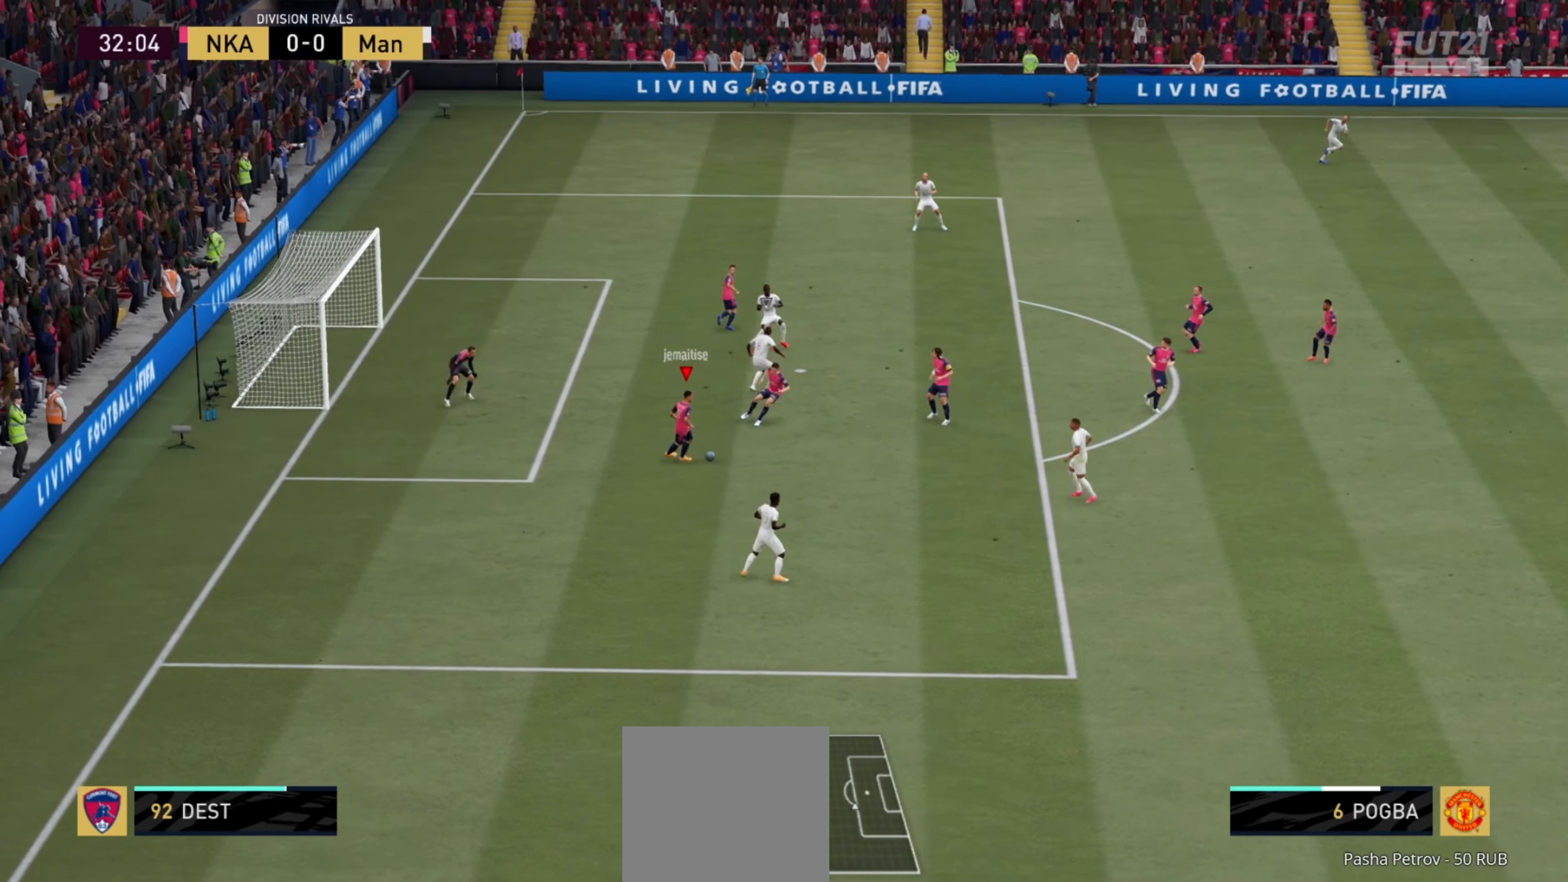
{"buttons": ["R2"], "left_stick": "down-right", "right_stick": "center", "events": [[20, "R2", "down"], [120, "A", "up"]]}
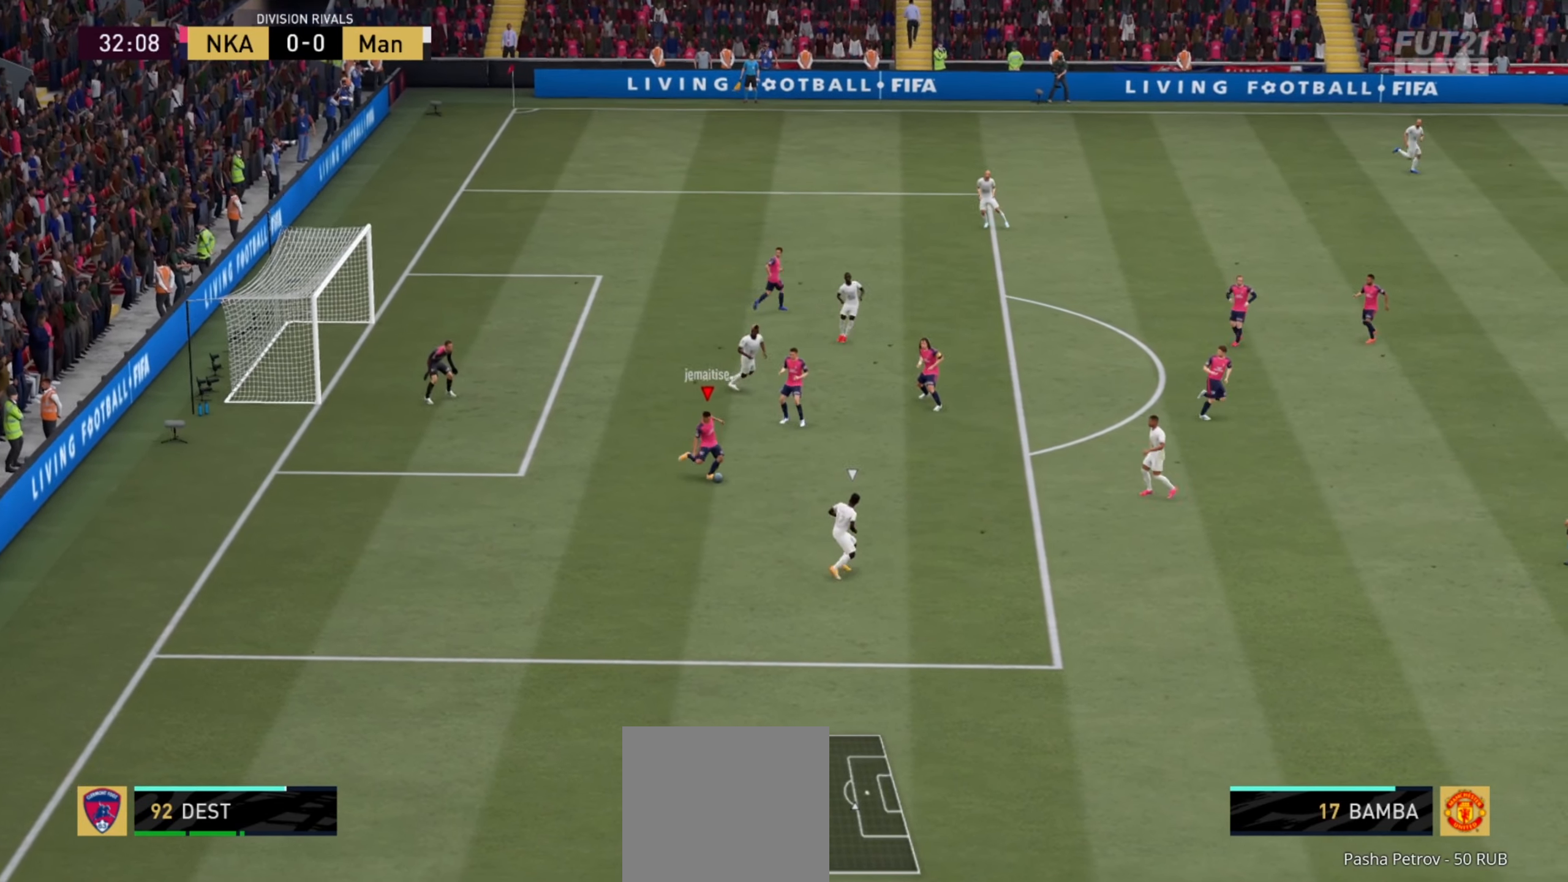
{"buttons": [], "left_stick": "up-right", "right_stick": "center", "events": [[140, "R2", "up"], [160, "left_stick", "center"], [460, "left_stick", "up-right"]]}
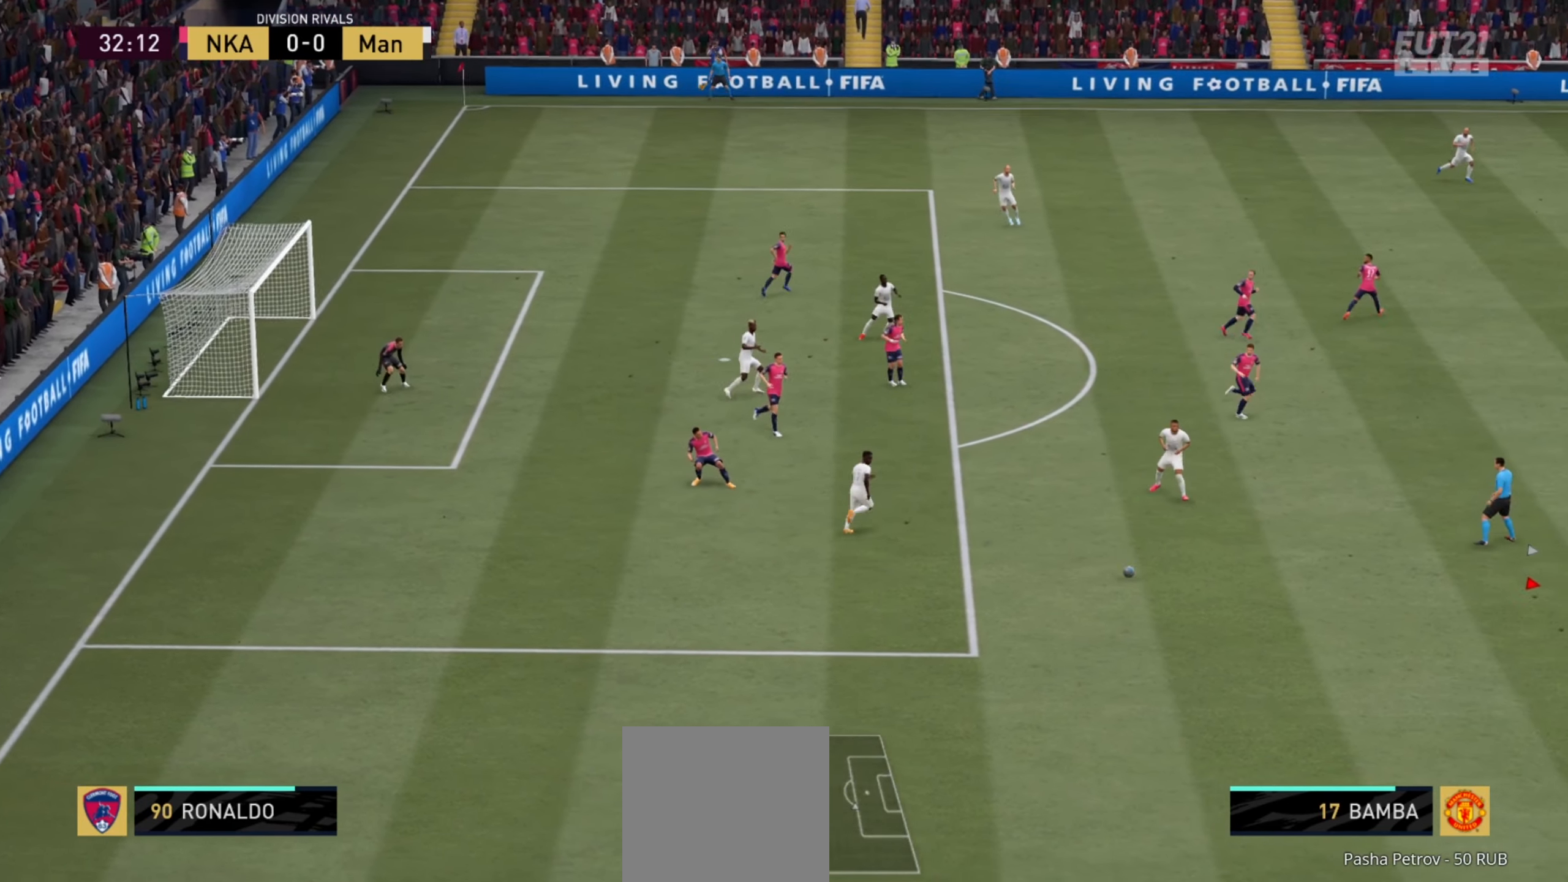
{"buttons": [], "left_stick": "up", "right_stick": "center", "events": [[240, "left_stick", "up"]]}
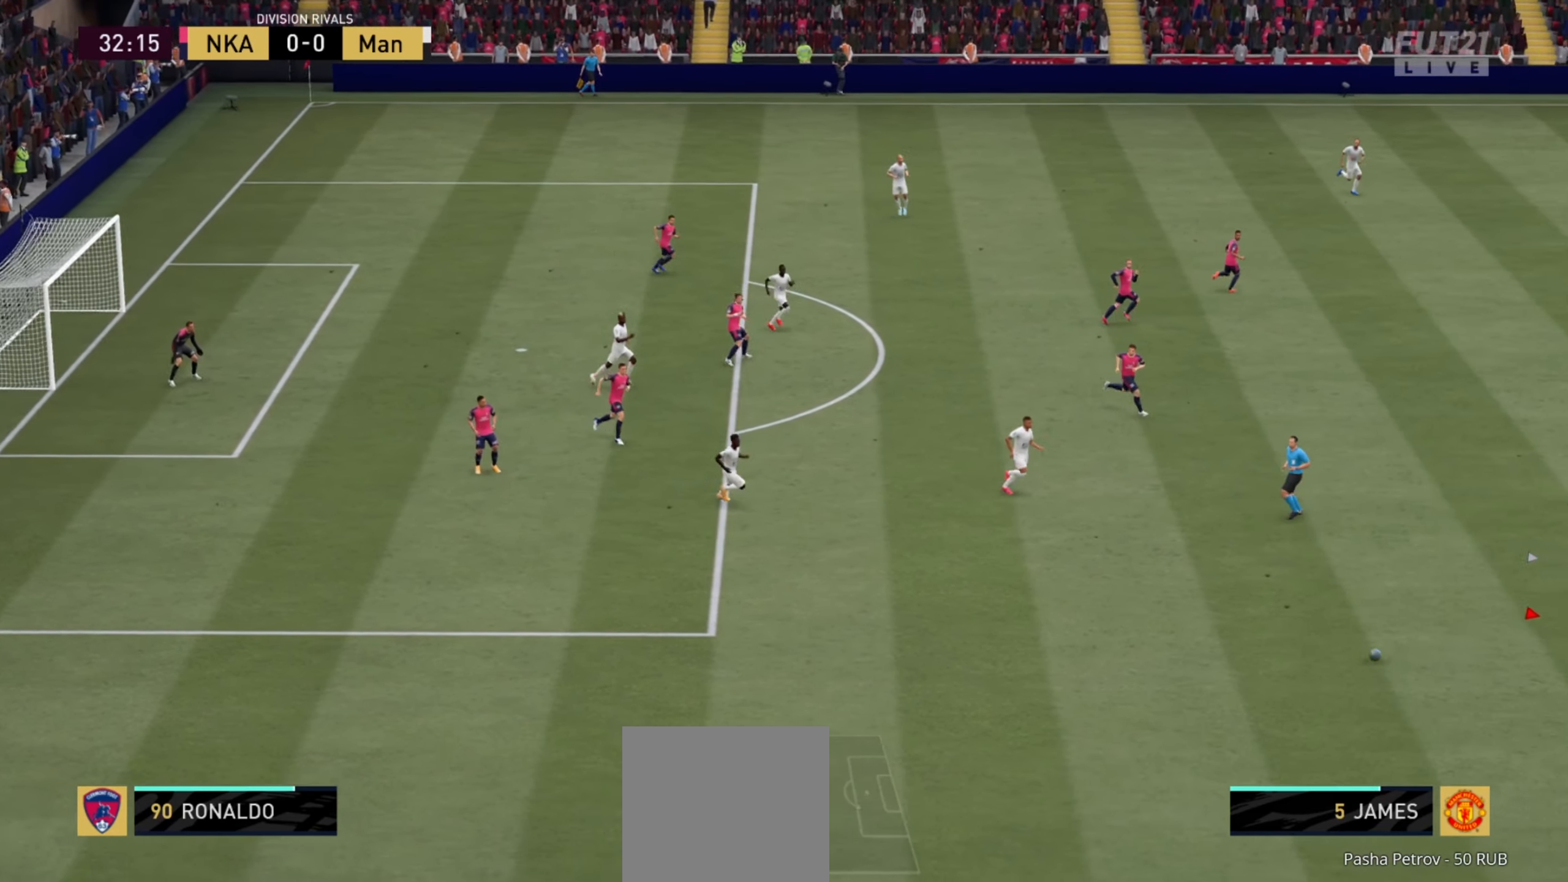
{"buttons": [], "left_stick": "up", "right_stick": "center", "events": []}
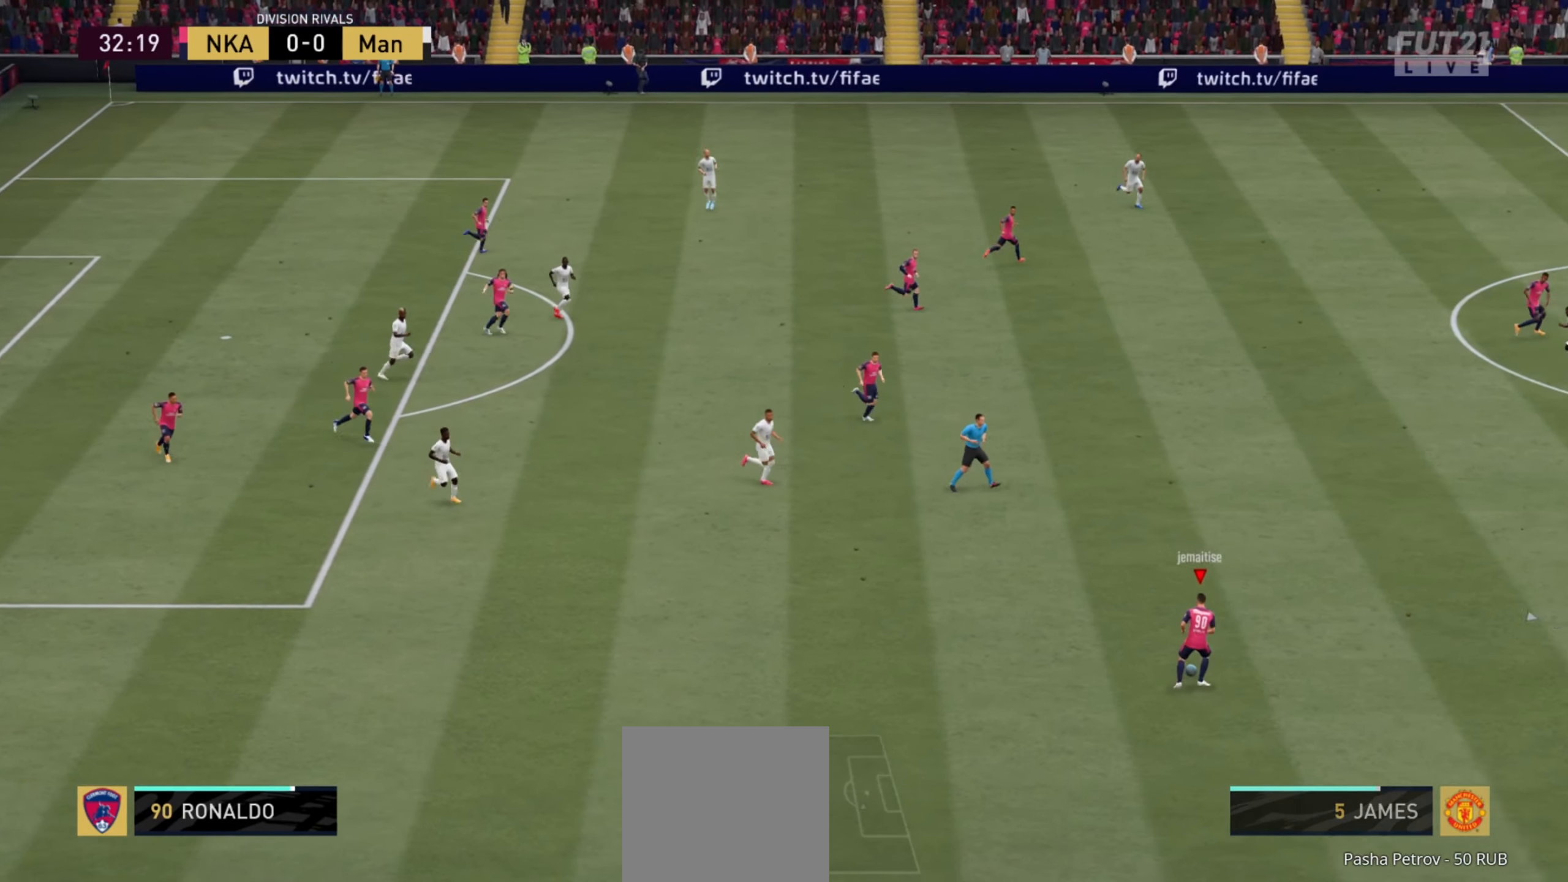
{"buttons": [], "left_stick": "up-right", "right_stick": "center", "events": [[140, "A", "down"], [200, "left_stick", "up-right"], [380, "A", "up"]]}
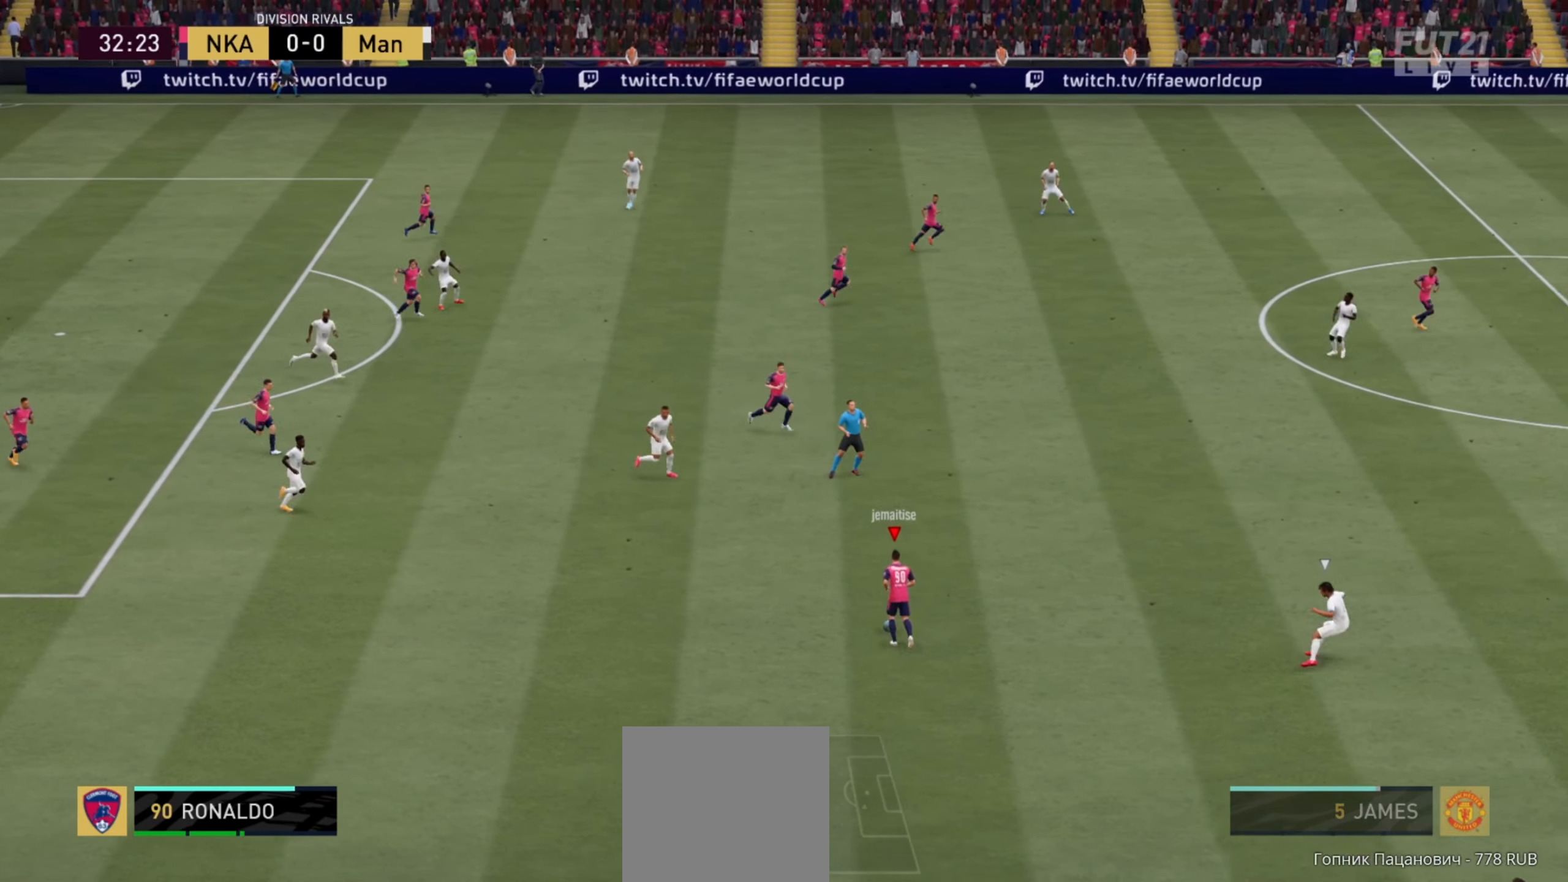
{"buttons": ["R2"], "left_stick": "up-right", "right_stick": "center", "events": [[100, "R2", "down"]]}